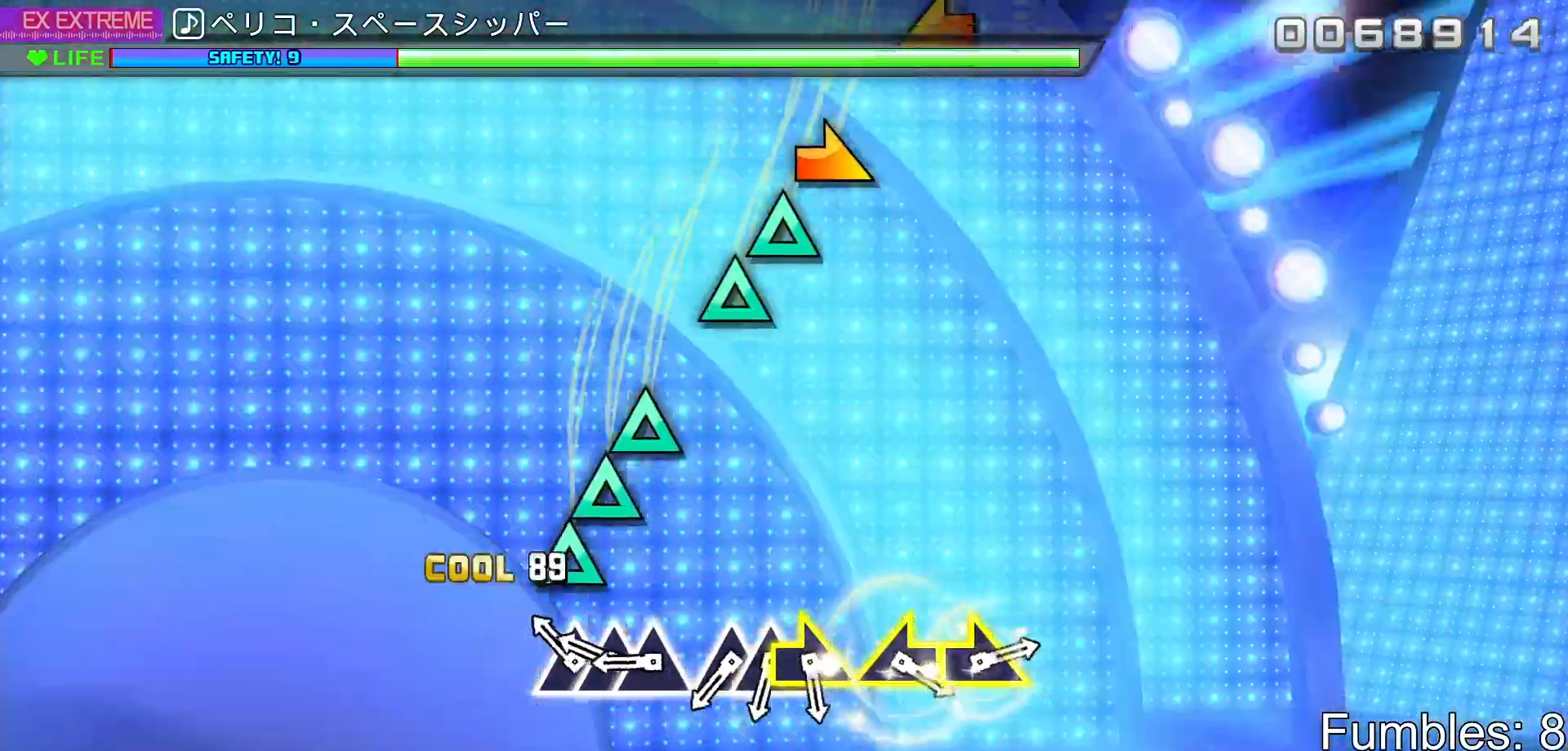
Gameplay with a controller (PlayStation layout); each line is a JSON object with the inputs held at the frame after it (dt_ms = milliseconds from this image to that frame). "events" lists button and stick changes between this image and that frame as [ms after this image, input, new state], when the widget could be followed in between. Not read: L3 right_stick.
{"dt_ms": 500, "buttons": [], "left_stick": "center", "events": [[17, "TRIANGLE", "down"], [100, "TRIANGLE", "up"], [183, "TRIANGLE", "down"], [283, "DPAD_UP", "down"], [283, "TRIANGLE", "up"], [367, "TRIANGLE", "down"], [383, "DPAD_UP", "up"], [483, "TRIANGLE", "up"]]}
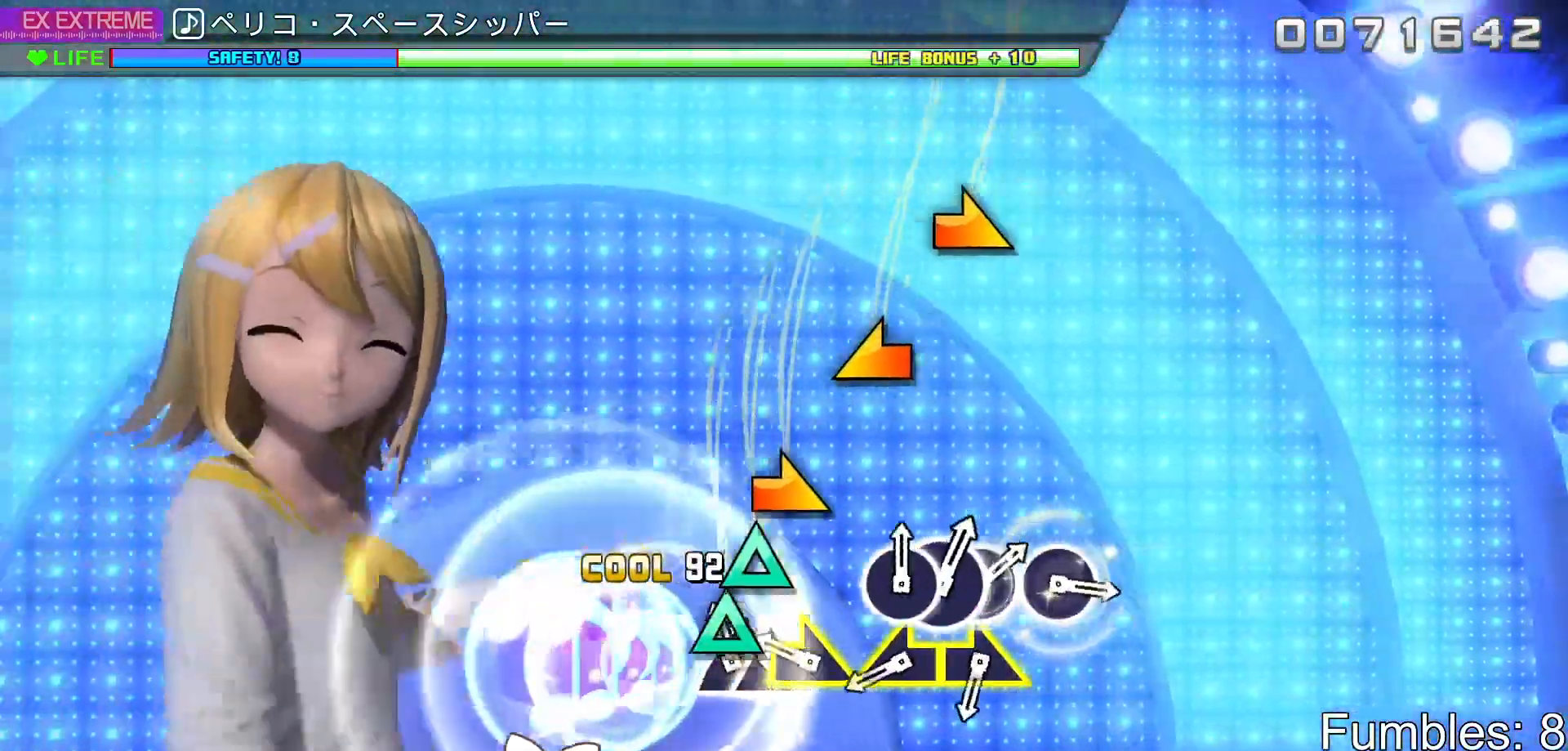
{"dt_ms": 500, "buttons": [], "left_stick": "center", "events": [[83, "TRIANGLE", "down"], [150, "TRIANGLE", "up"], [200, "DPAD_UP", "down"], [267, "DPAD_UP", "up"]]}
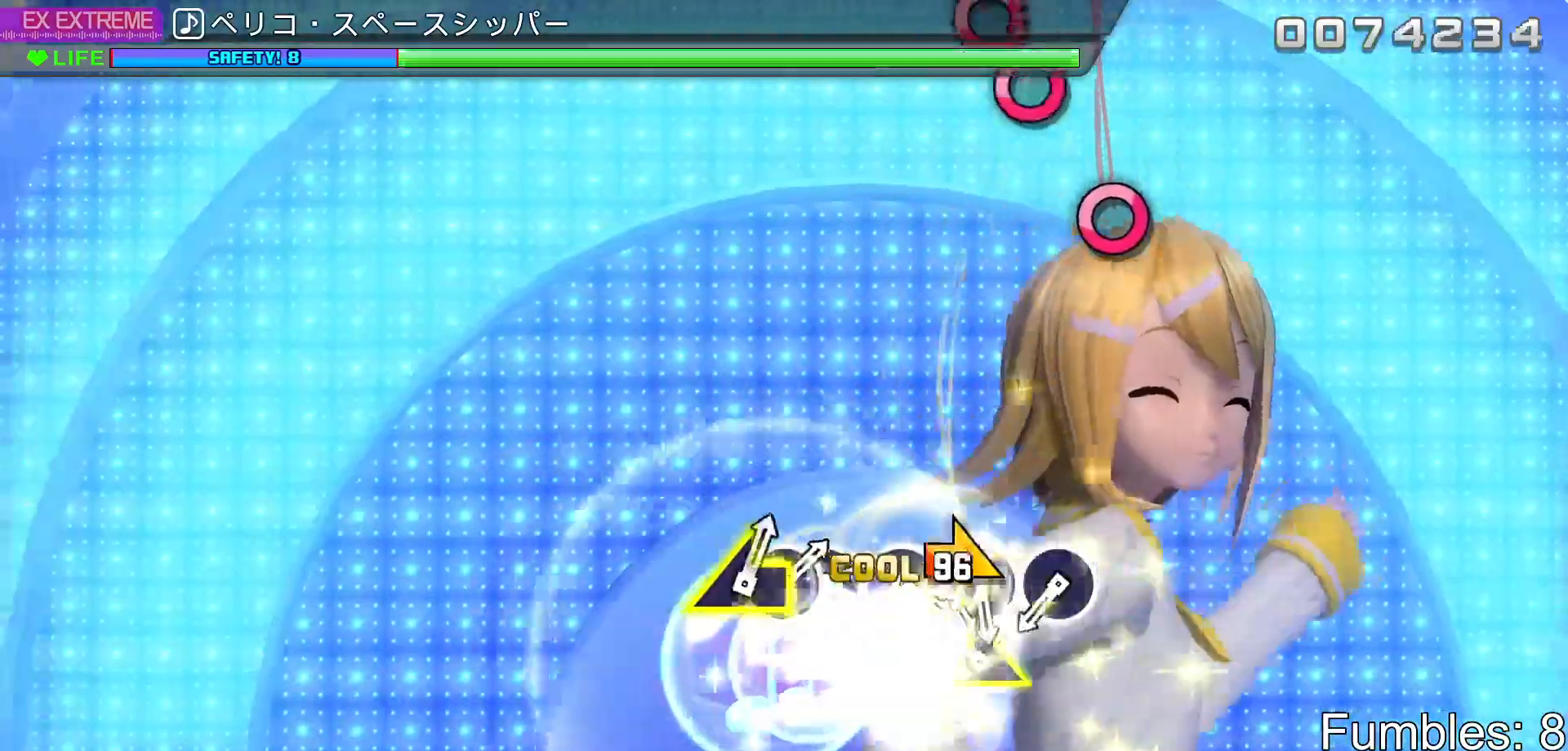
{"dt_ms": 500, "buttons": [], "left_stick": "center", "events": [[17, "left_stick", "left"], [100, "left_stick", "center"]]}
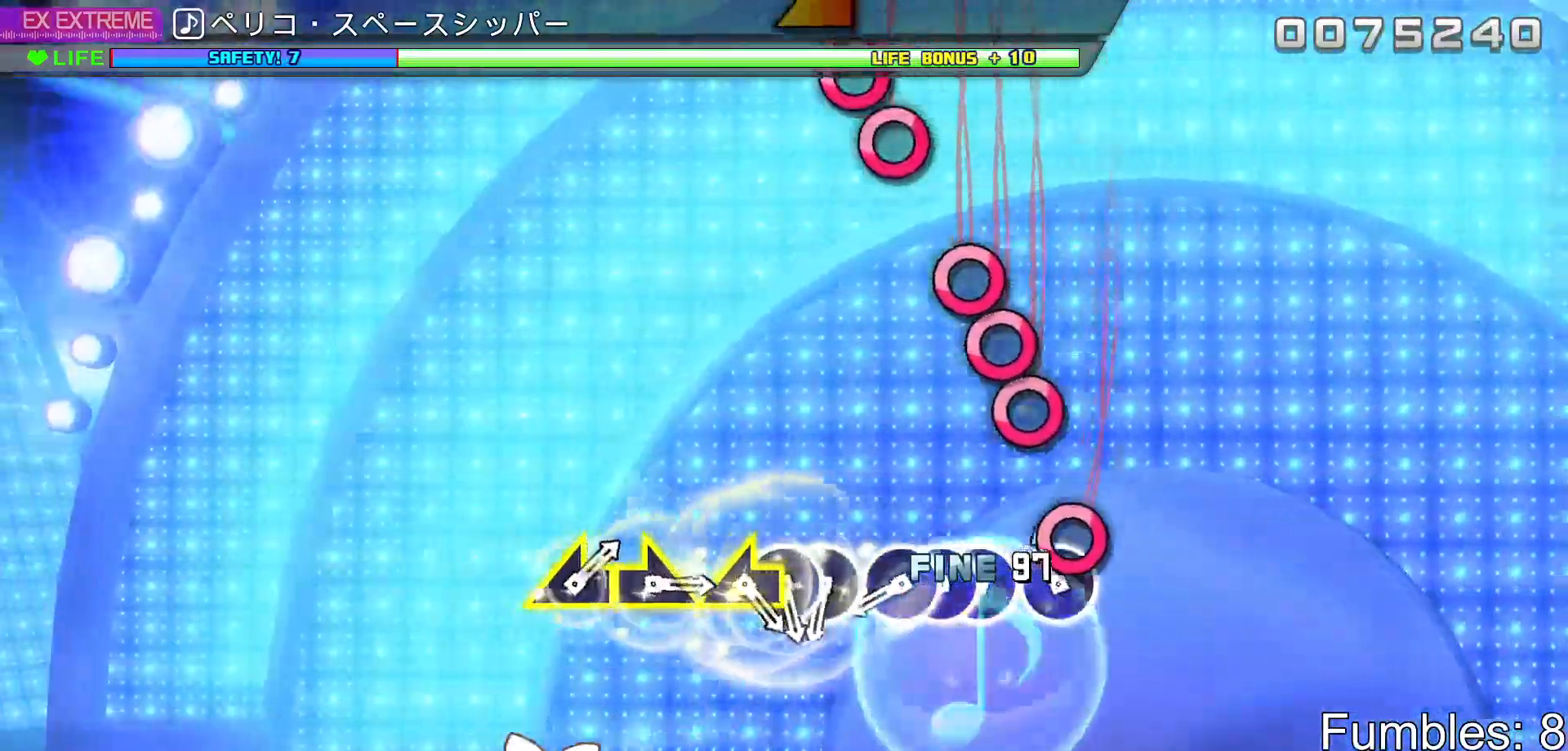
{"dt_ms": 500, "buttons": ["CIRCLE"], "left_stick": "center", "events": [[100, "CIRCLE", "down"], [183, "CIRCLE", "up"], [300, "CIRCLE", "down"], [367, "DPAD_RIGHT", "down"], [383, "CIRCLE", "up"], [467, "DPAD_RIGHT", "up"], [483, "CIRCLE", "down"]]}
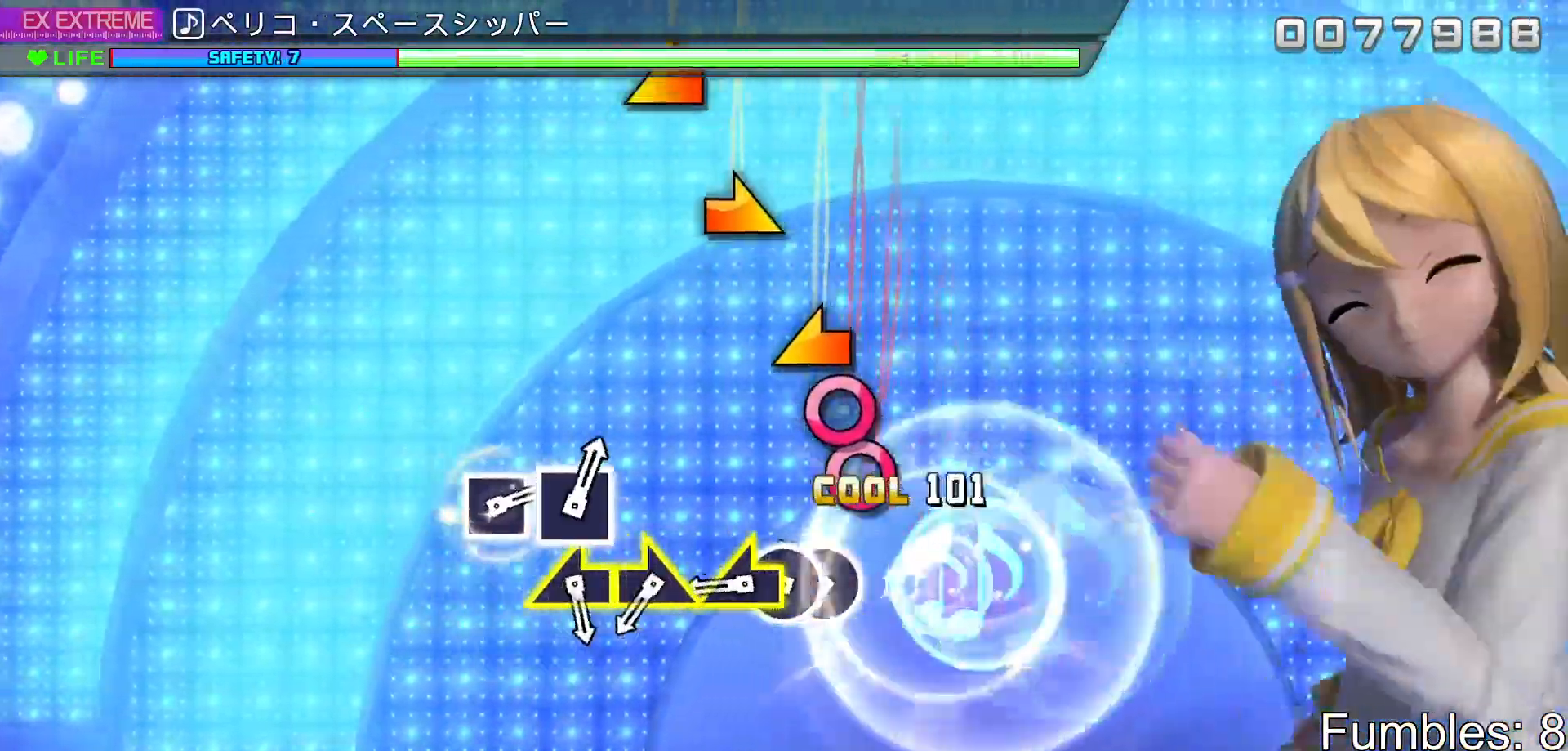
{"dt_ms": 500, "buttons": [], "left_stick": "center", "events": [[83, "CIRCLE", "up"], [183, "CIRCLE", "down"], [267, "CIRCLE", "up"], [300, "DPAD_RIGHT", "down"], [383, "DPAD_RIGHT", "up"]]}
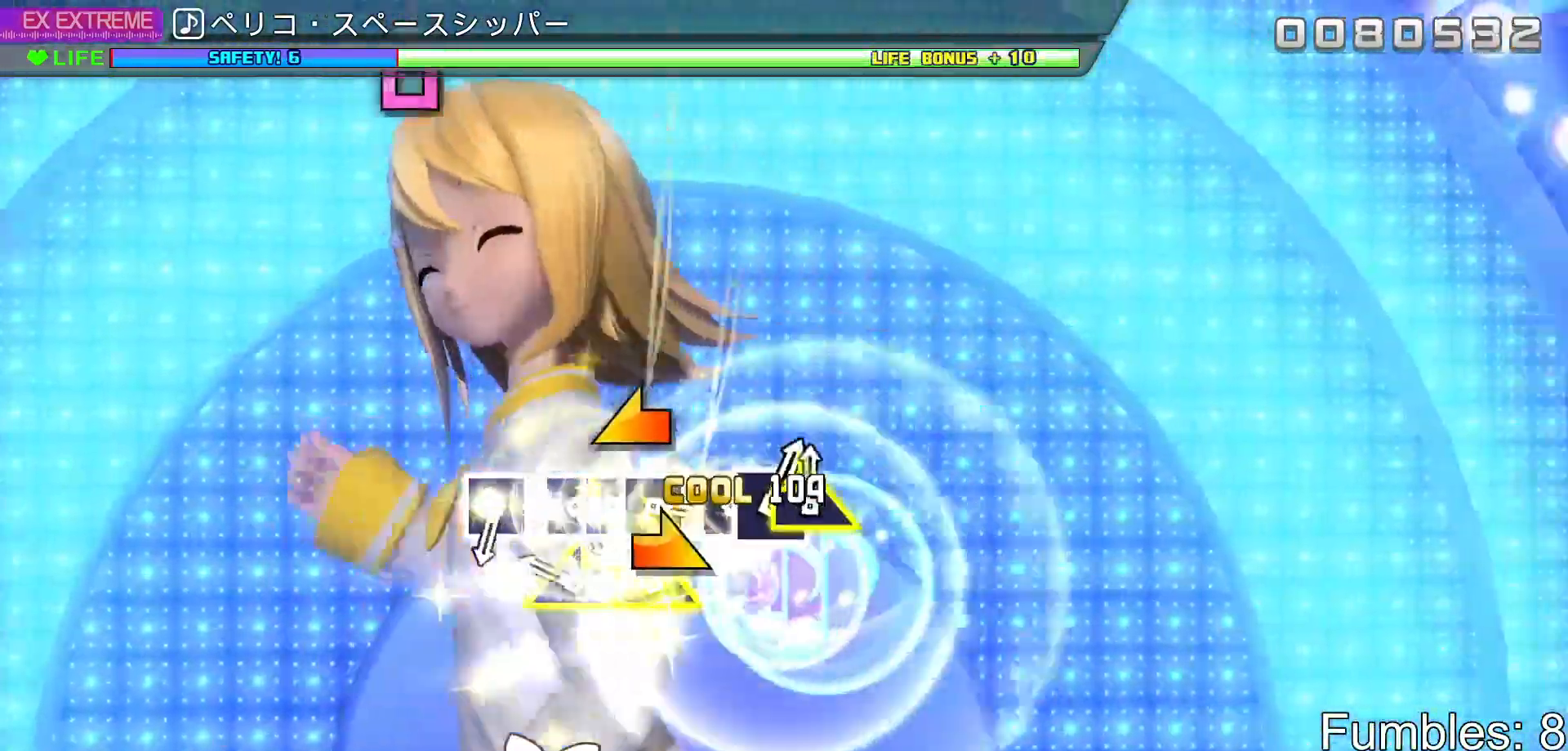
{"dt_ms": 500, "buttons": [], "left_stick": "center", "events": [[83, "left_stick", "right"], [283, "left_stick", "center"]]}
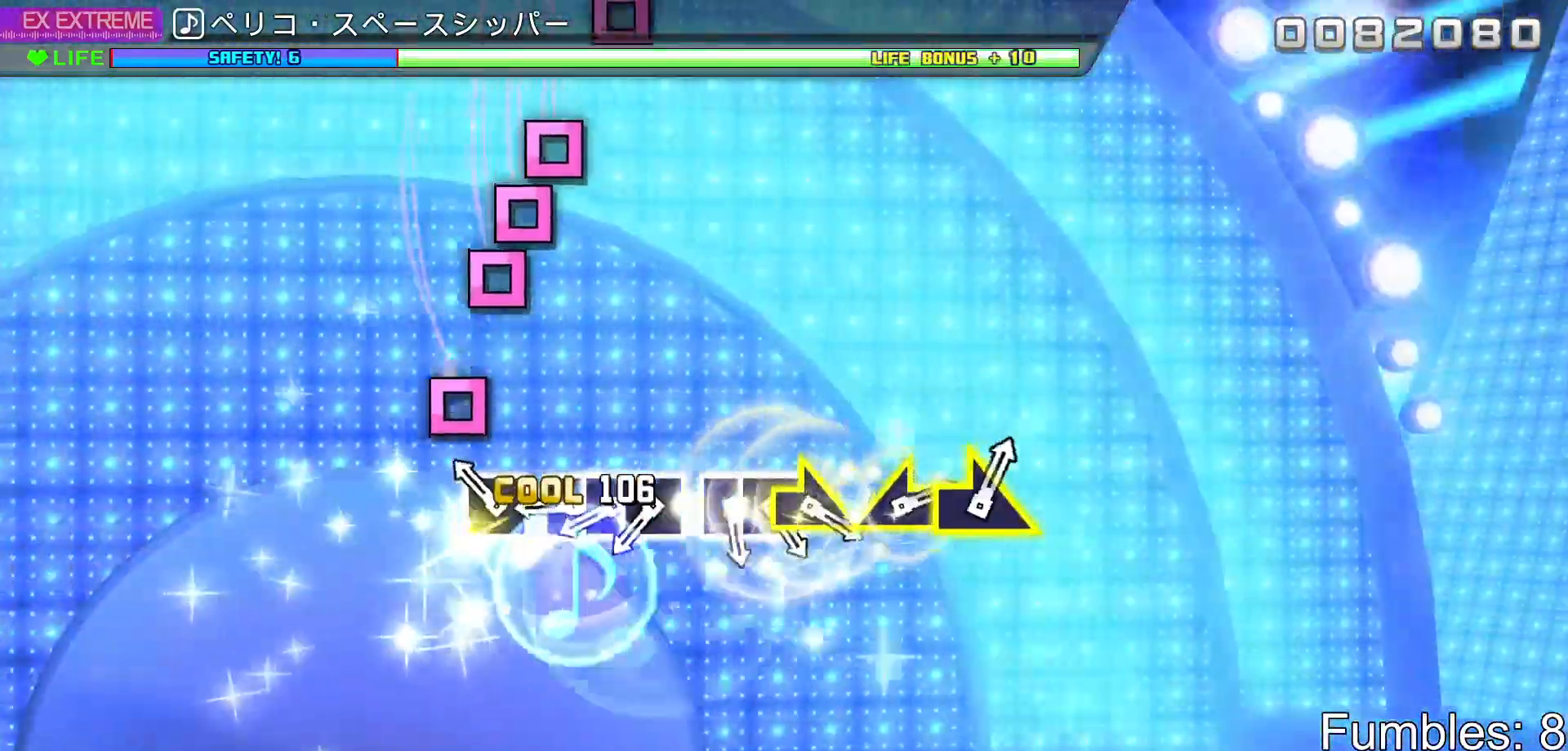
{"dt_ms": 1000, "buttons": [], "left_stick": "center"}
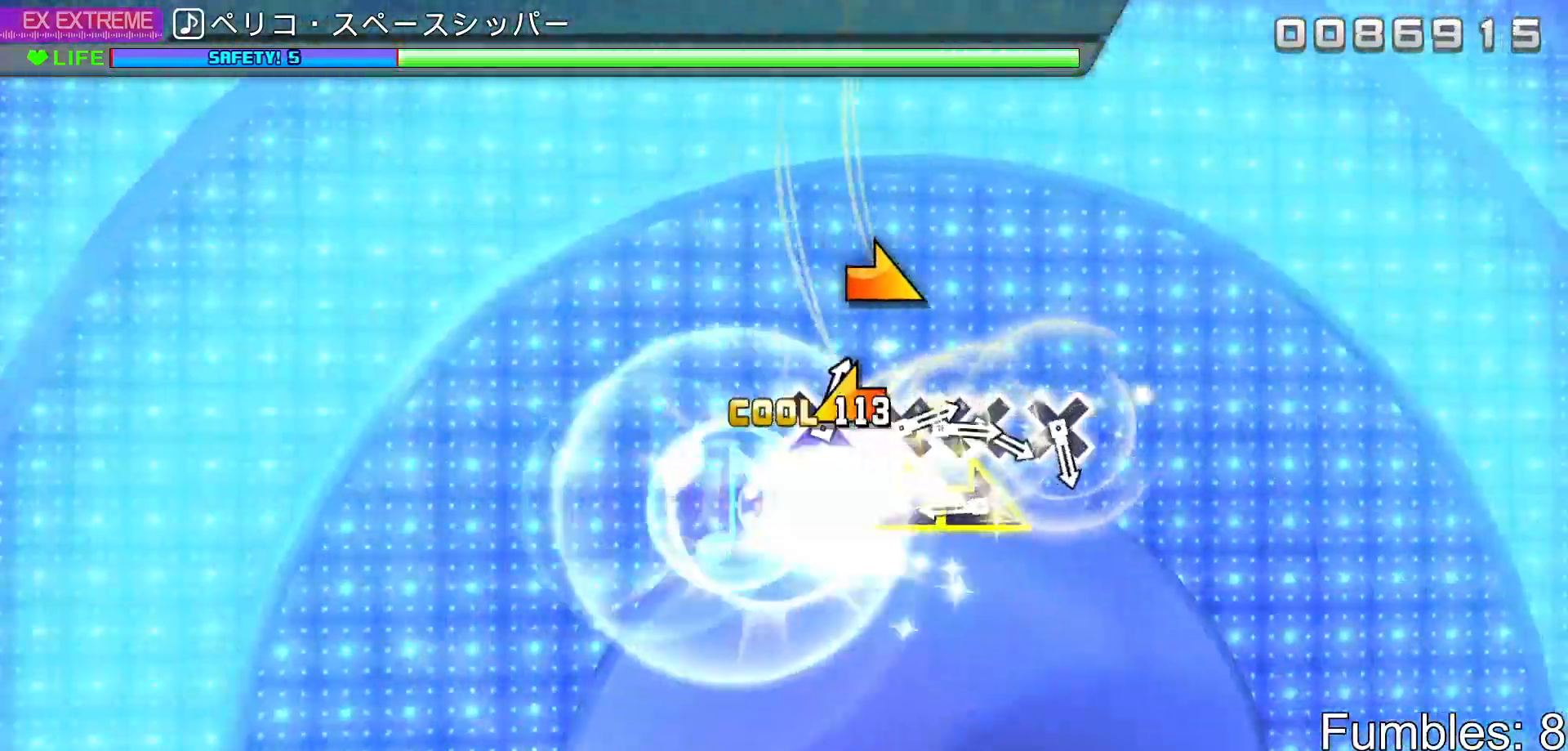
{"dt_ms": 500, "buttons": [], "left_stick": "center", "events": [[200, "left_stick", "left"], [367, "left_stick", "center"]]}
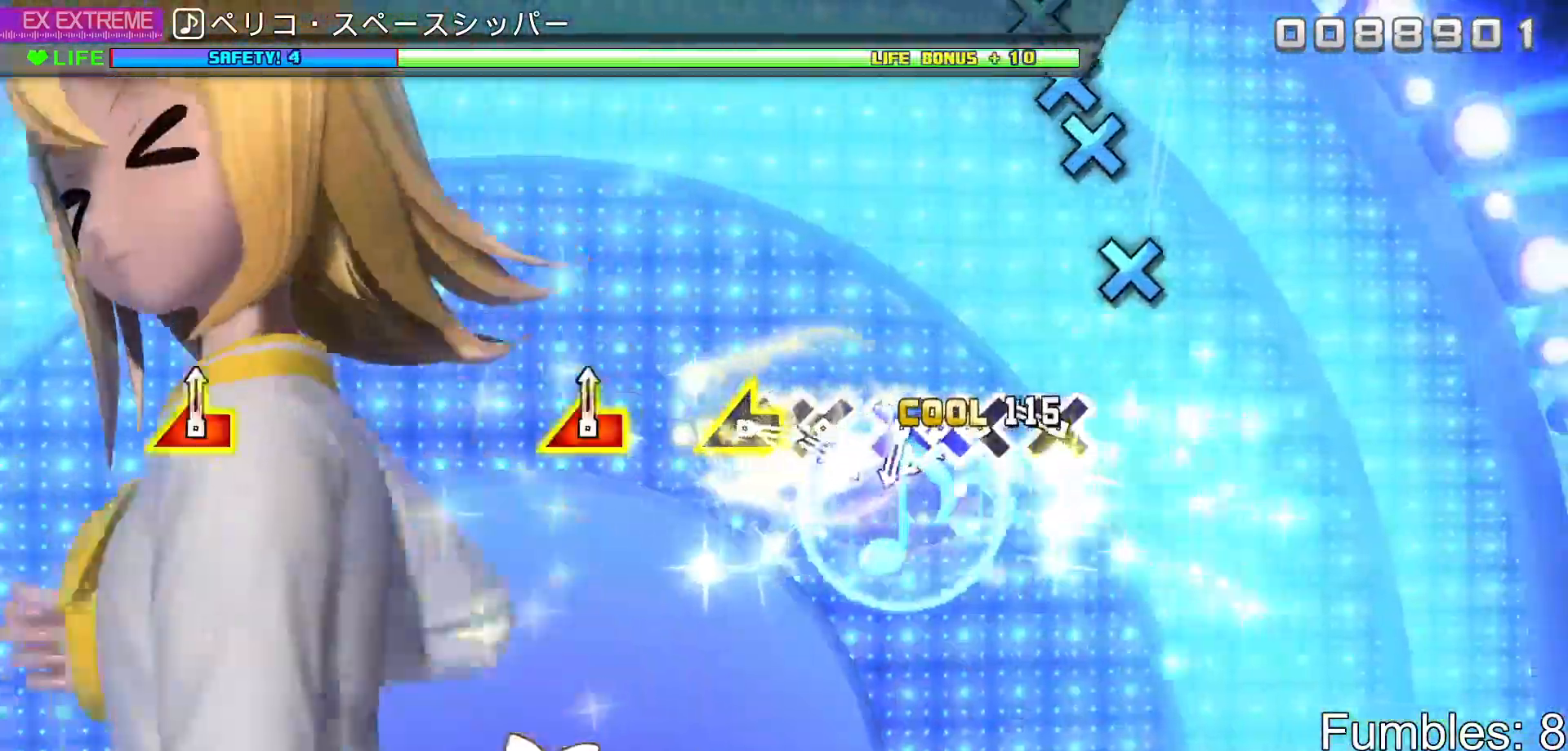
{"dt_ms": 500, "buttons": ["CROSS"], "left_stick": "center", "events": [[300, "CROSS", "down"], [383, "CROSS", "up"], [483, "CROSS", "down"]]}
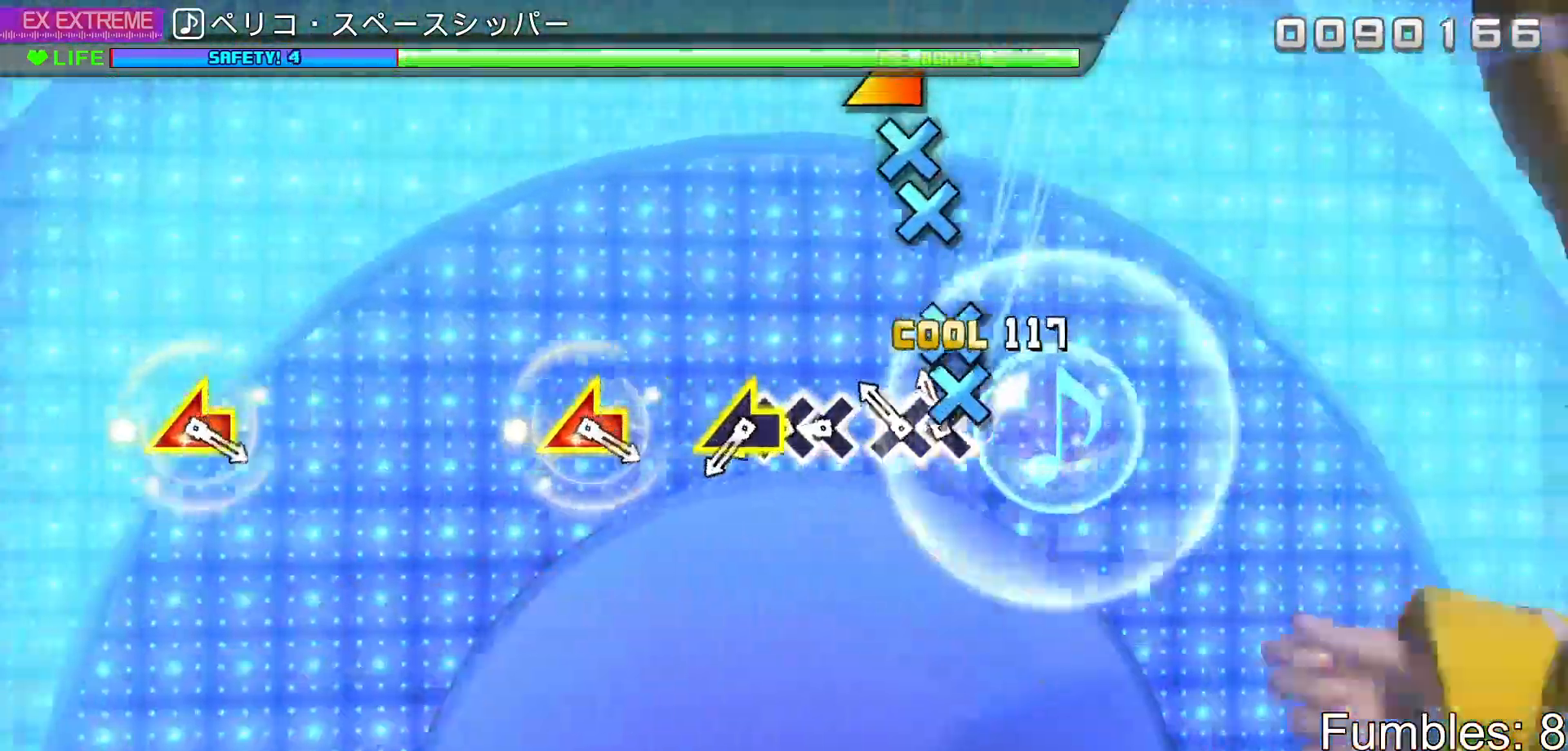
{"dt_ms": 500, "buttons": ["DPAD_DOWN"], "left_stick": "center", "events": [[83, "CROSS", "up"], [83, "DPAD_DOWN", "down"], [183, "CROSS", "down"], [183, "DPAD_DOWN", "up"], [250, "CROSS", "up"], [367, "CROSS", "down"], [467, "CROSS", "up"], [483, "DPAD_DOWN", "down"]]}
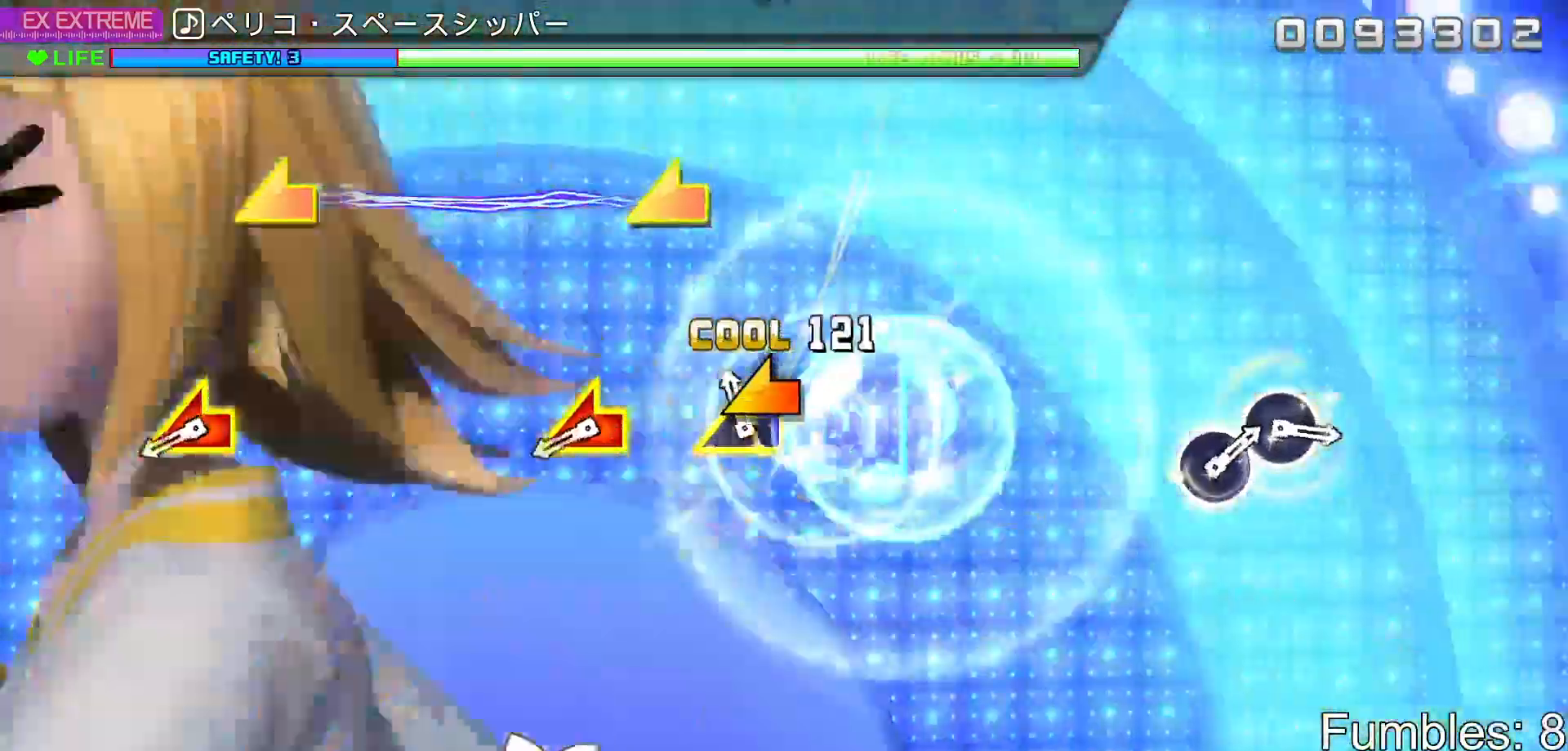
{"dt_ms": 500, "buttons": [], "left_stick": "left"}
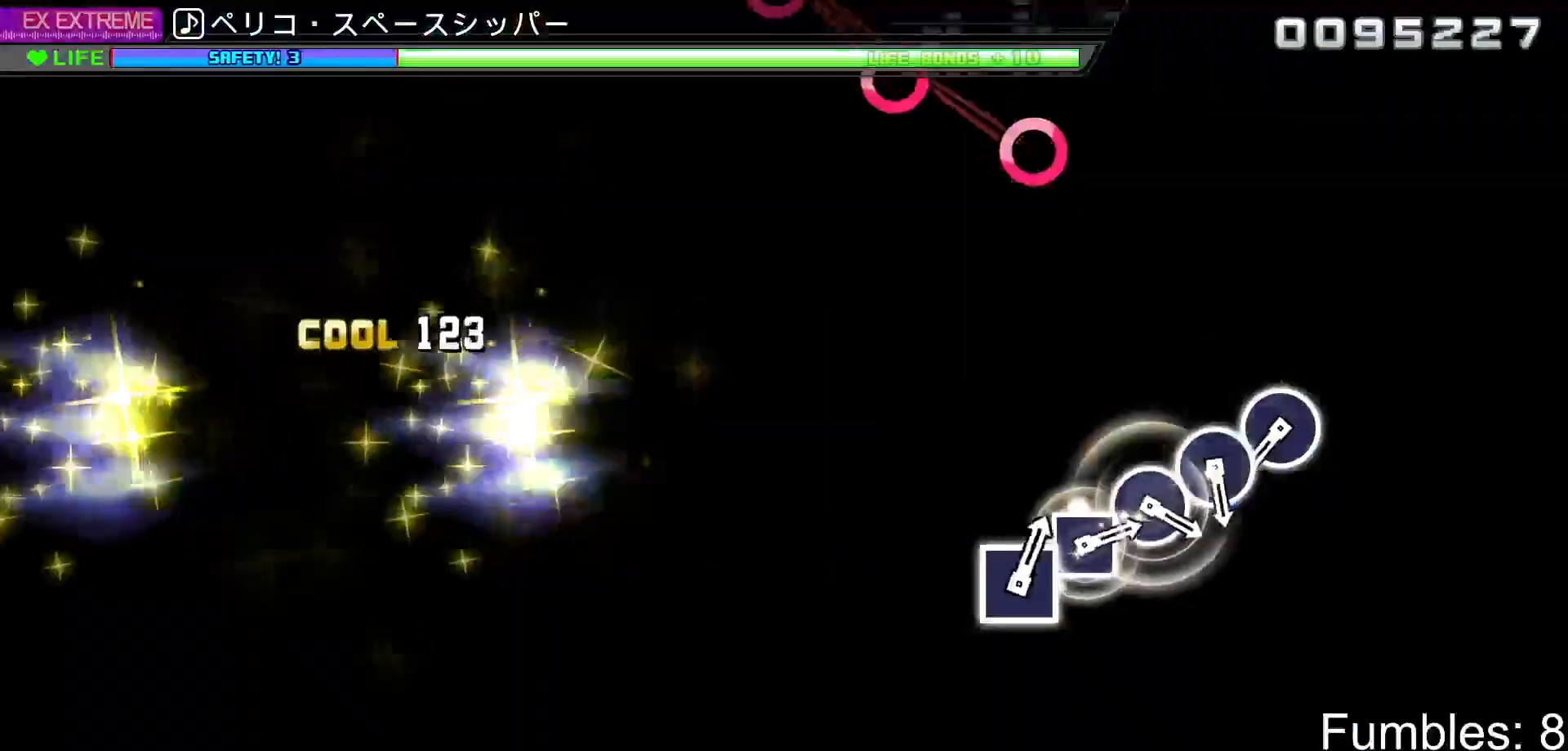
{"dt_ms": 500, "buttons": [], "left_stick": "center", "events": [[67, "left_stick", "center"]]}
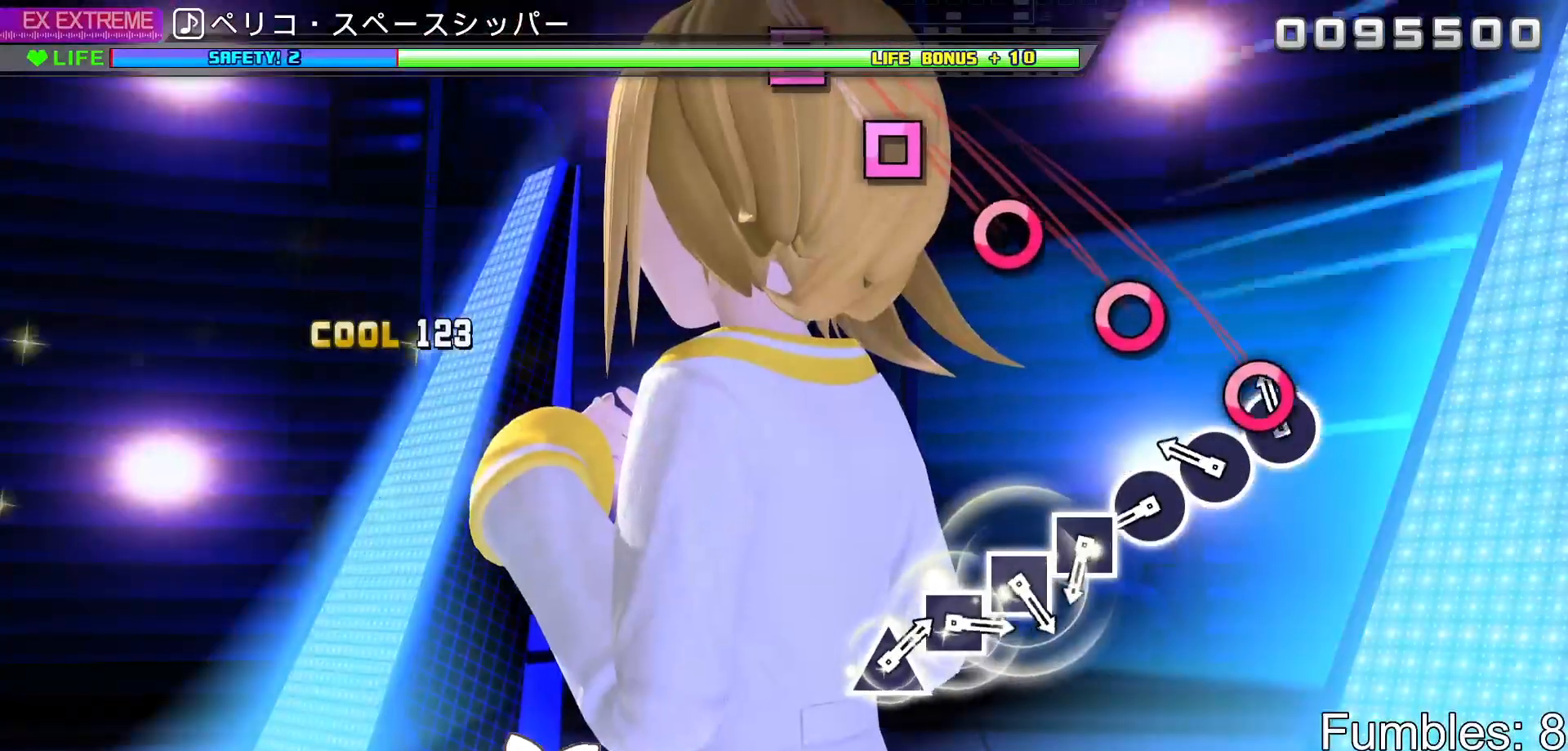
{"dt_ms": 500, "buttons": ["CIRCLE"], "left_stick": "center", "events": [[83, "CIRCLE", "down"], [183, "CIRCLE", "up"], [283, "CIRCLE", "down"], [400, "CIRCLE", "up"], [483, "CIRCLE", "down"]]}
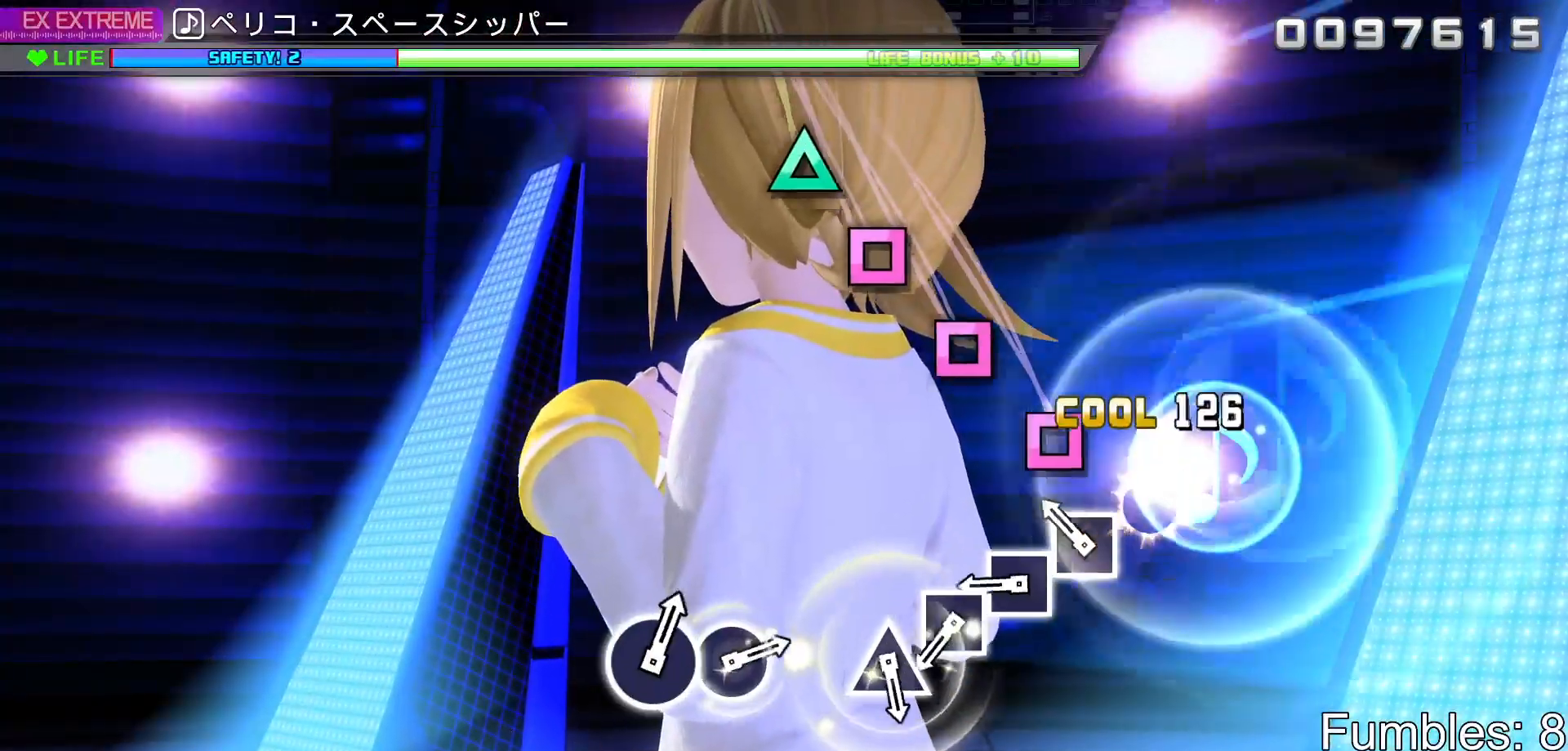
{"dt_ms": 500, "buttons": [], "left_stick": "center", "events": [[83, "CIRCLE", "up"], [183, "SQUARE", "down"], [283, "SQUARE", "up"], [383, "SQUARE", "down"], [483, "SQUARE", "up"]]}
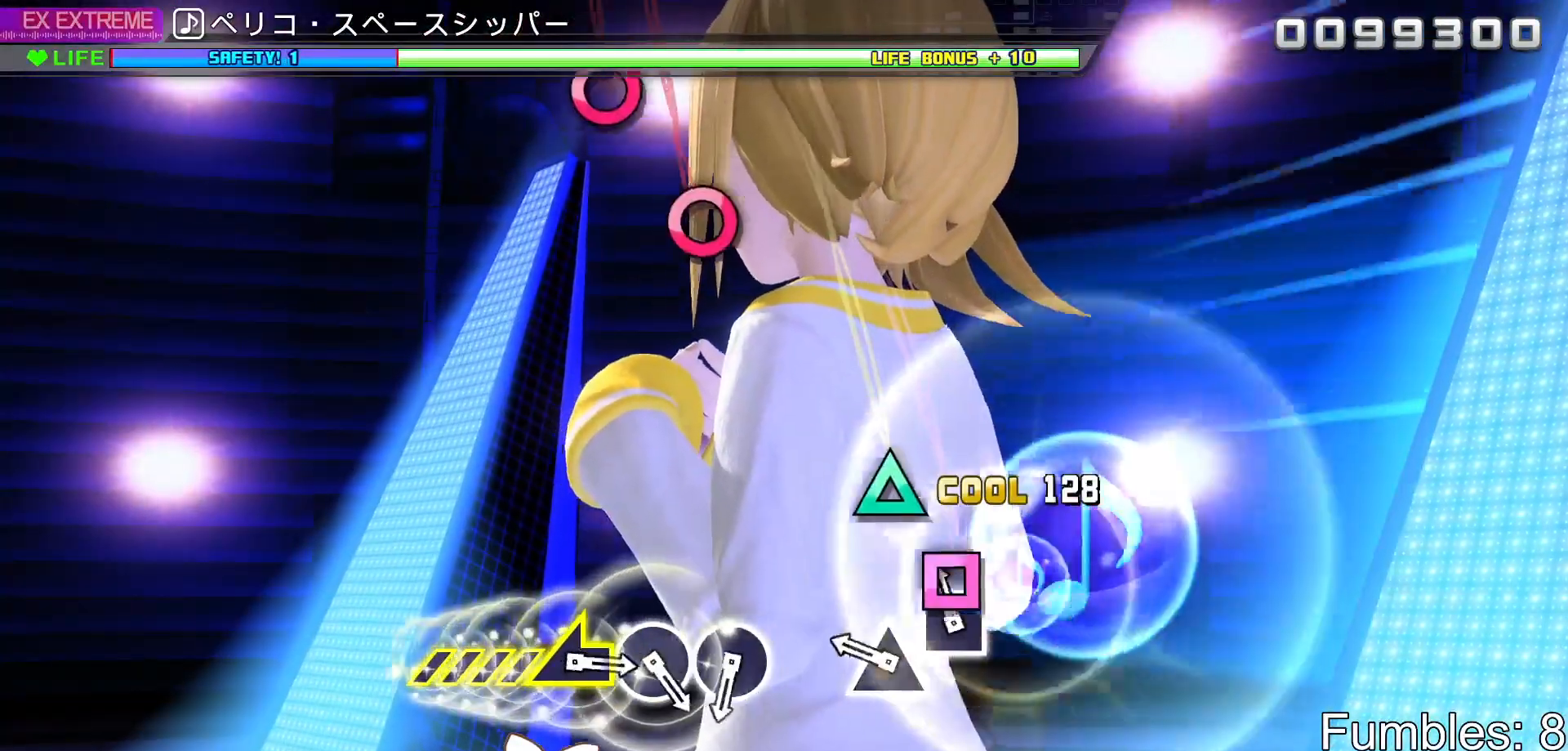
{"dt_ms": 500, "buttons": [], "left_stick": "center", "events": [[83, "SQUARE", "down"], [183, "SQUARE", "up"], [300, "TRIANGLE", "down"], [417, "TRIANGLE", "up"]]}
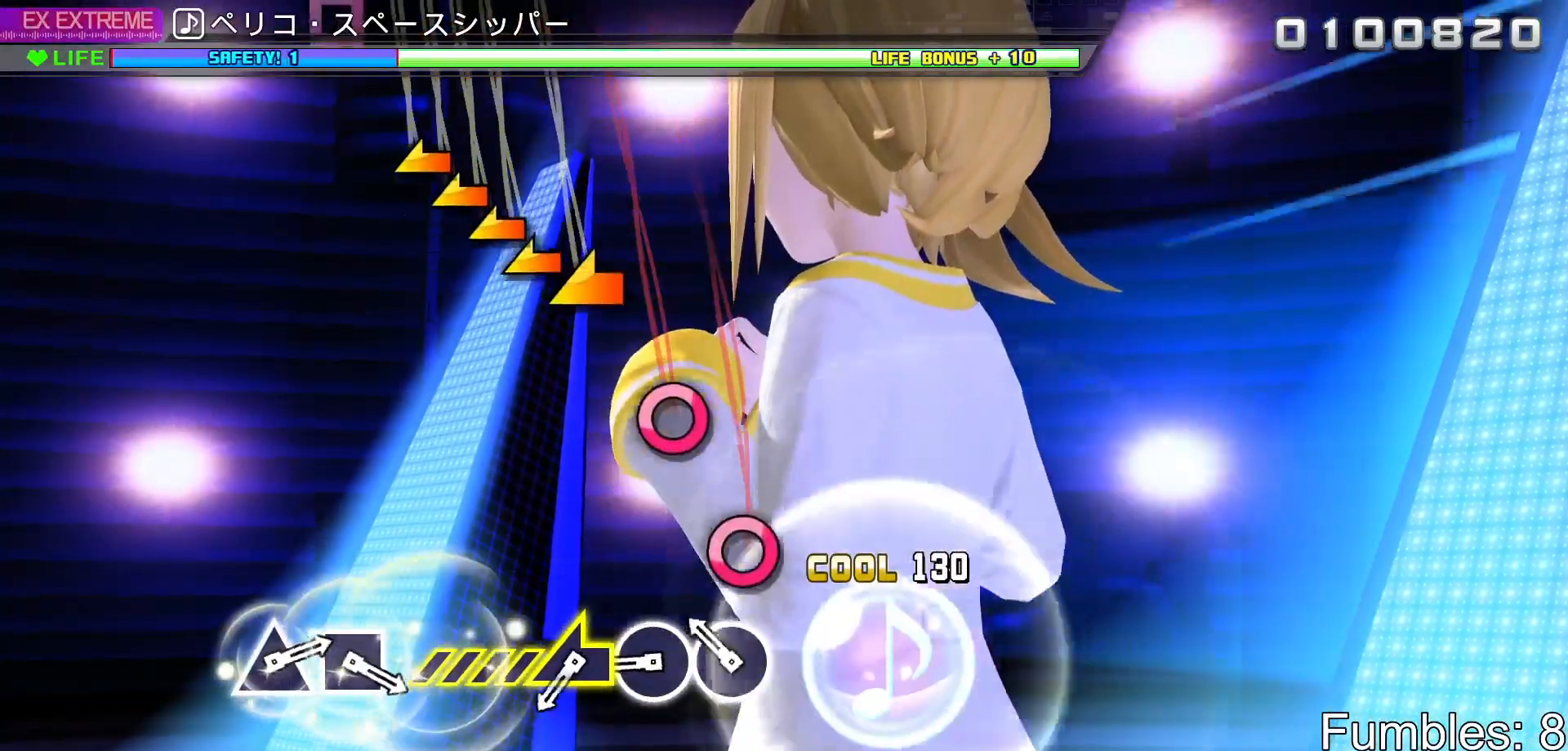
{"dt_ms": 500, "buttons": ["CIRCLE"], "left_stick": "center", "events": [[183, "CIRCLE", "down"], [283, "CIRCLE", "up"], [400, "CIRCLE", "down"]]}
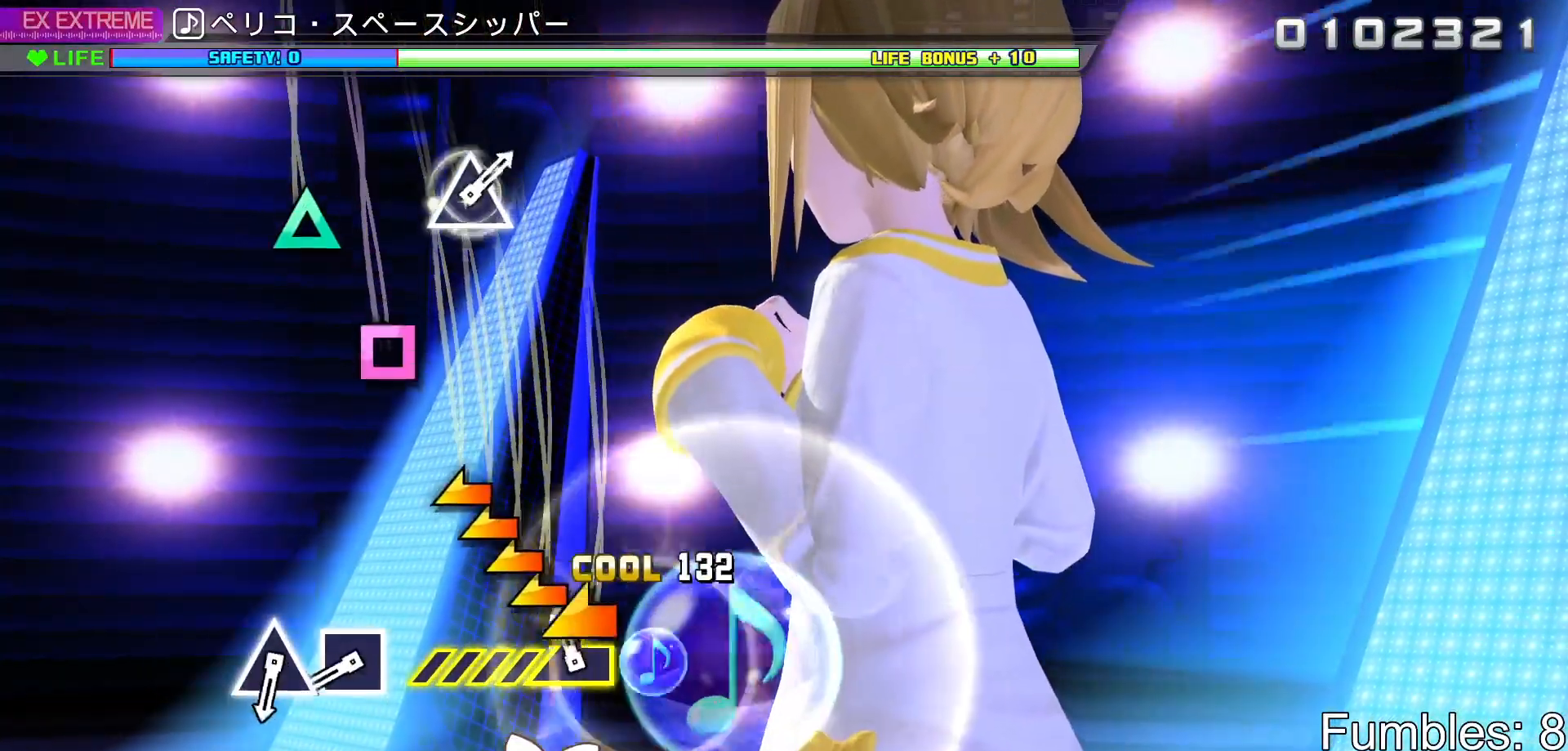
{"dt_ms": 500, "buttons": ["SQUARE"], "left_stick": "center", "events": [[17, "CIRCLE", "up"], [50, "left_stick", "left"], [317, "left_stick", "center"], [500, "SQUARE", "down"]]}
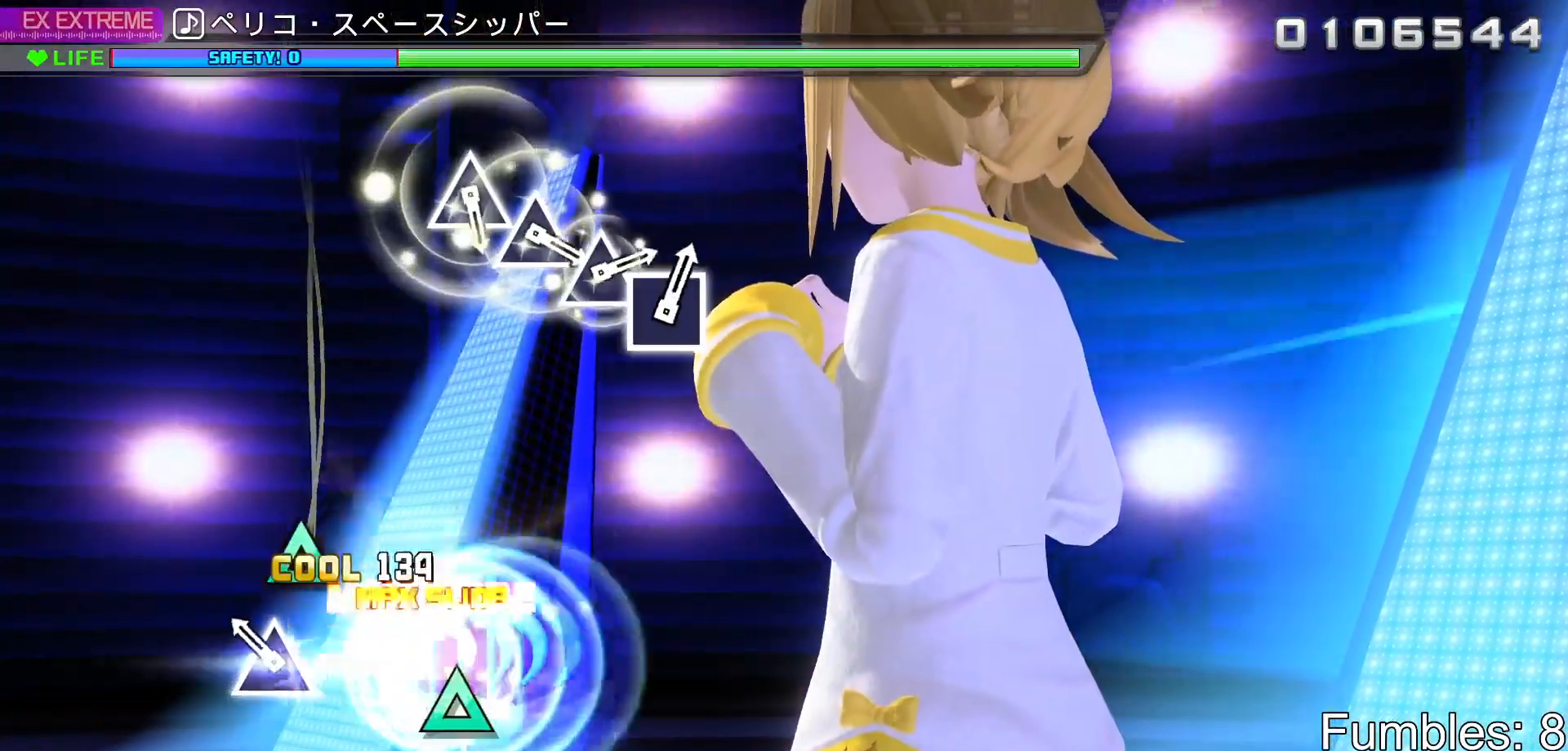
{"dt_ms": 500, "buttons": [], "left_stick": "center", "events": [[100, "SQUARE", "up"], [200, "TRIANGLE", "down"], [350, "TRIANGLE", "up"]]}
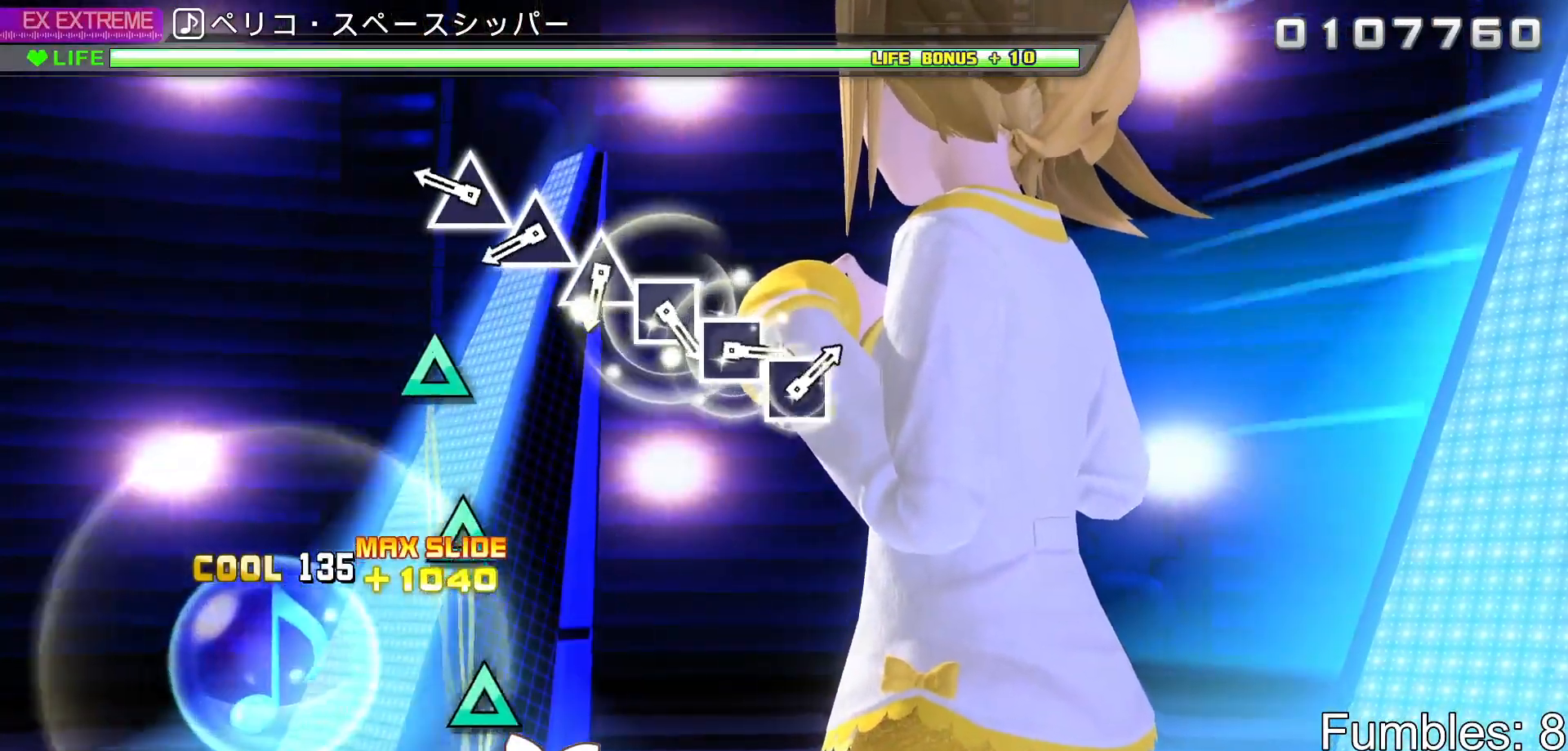
{"dt_ms": 500, "buttons": ["TRIANGLE"], "left_stick": "center", "events": [[317, "TRIANGLE", "down"], [400, "TRIANGLE", "up"], [500, "TRIANGLE", "down"]]}
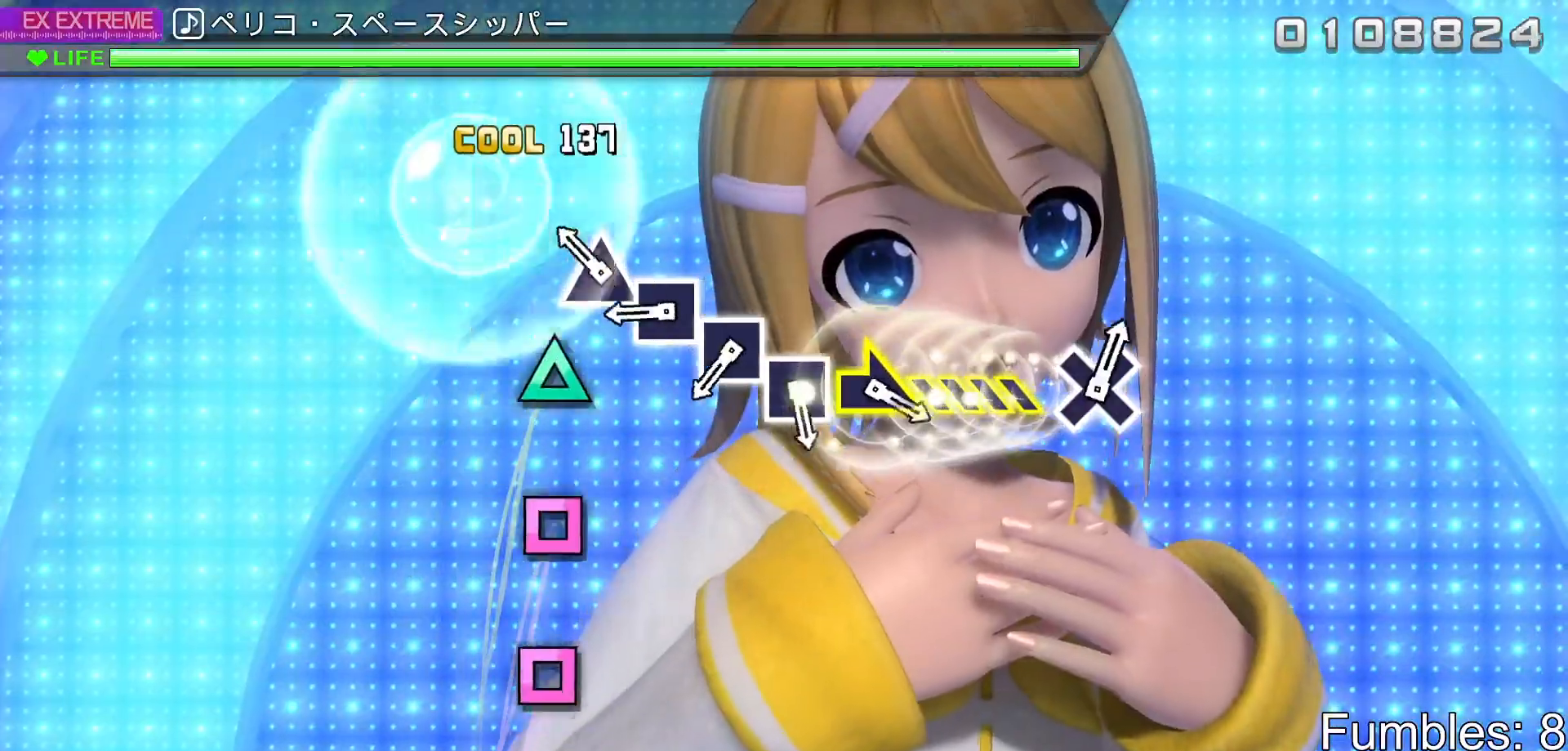
{"dt_ms": 500, "buttons": [], "left_stick": "center", "events": [[100, "TRIANGLE", "up"], [200, "TRIANGLE", "down"], [283, "TRIANGLE", "up"], [400, "SQUARE", "down"], [500, "SQUARE", "up"]]}
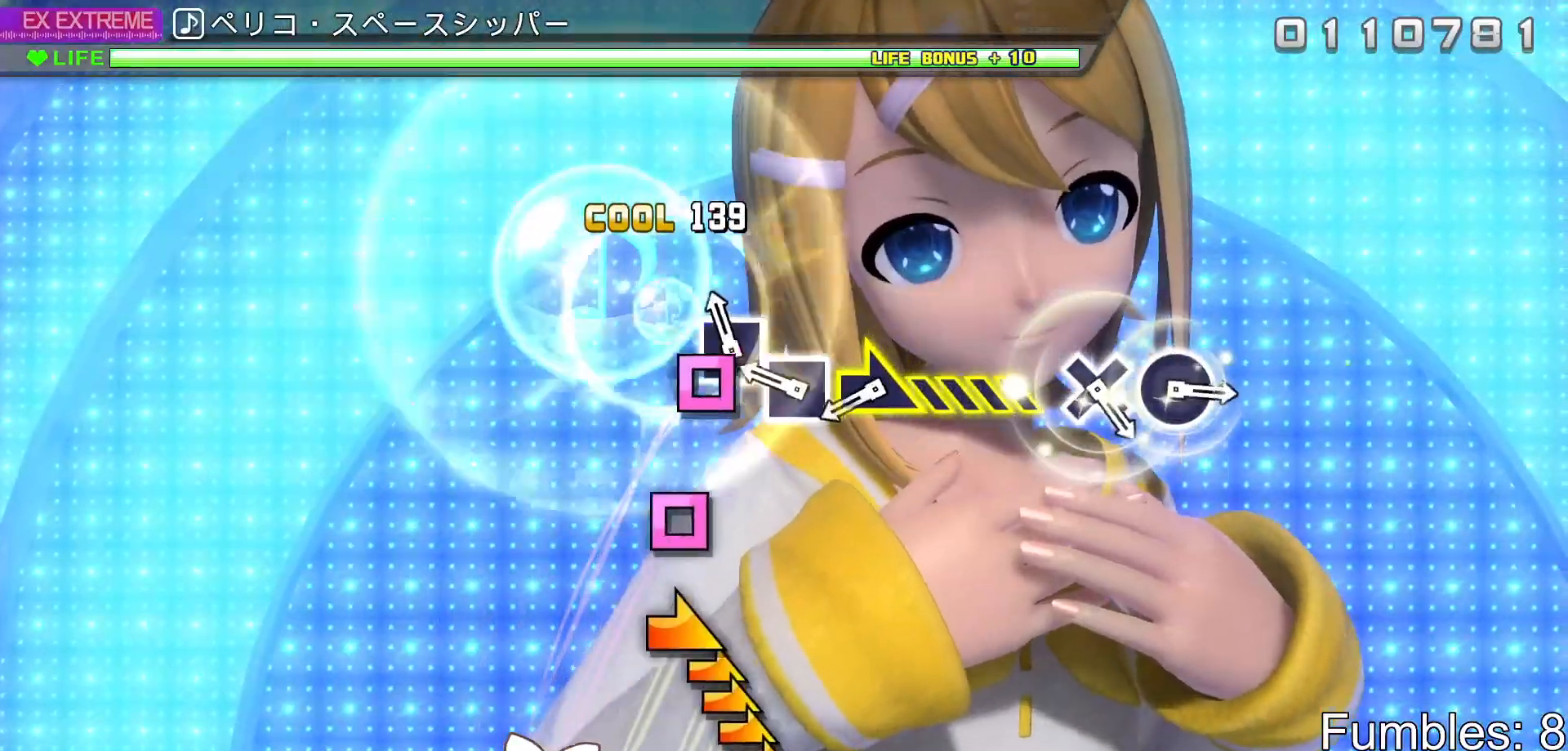
{"dt_ms": 500, "buttons": [], "left_stick": "right", "events": [[100, "SQUARE", "down"], [217, "SQUARE", "up"], [300, "SQUARE", "down"], [433, "SQUARE", "up"], [450, "left_stick", "right"]]}
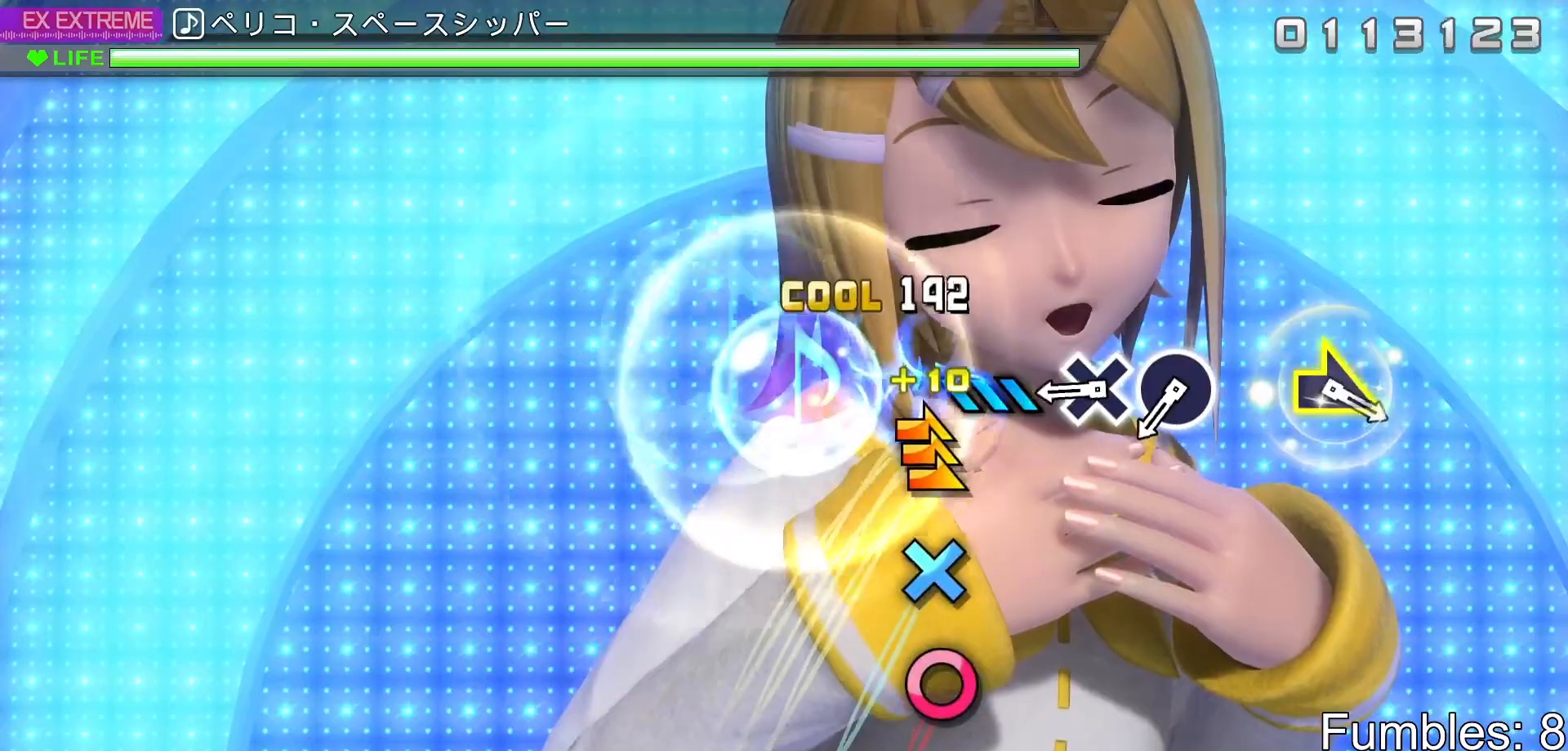
{"dt_ms": 500, "buttons": [], "left_stick": "center", "events": [[233, "left_stick", "center"], [400, "CROSS", "down"], [500, "CROSS", "up"]]}
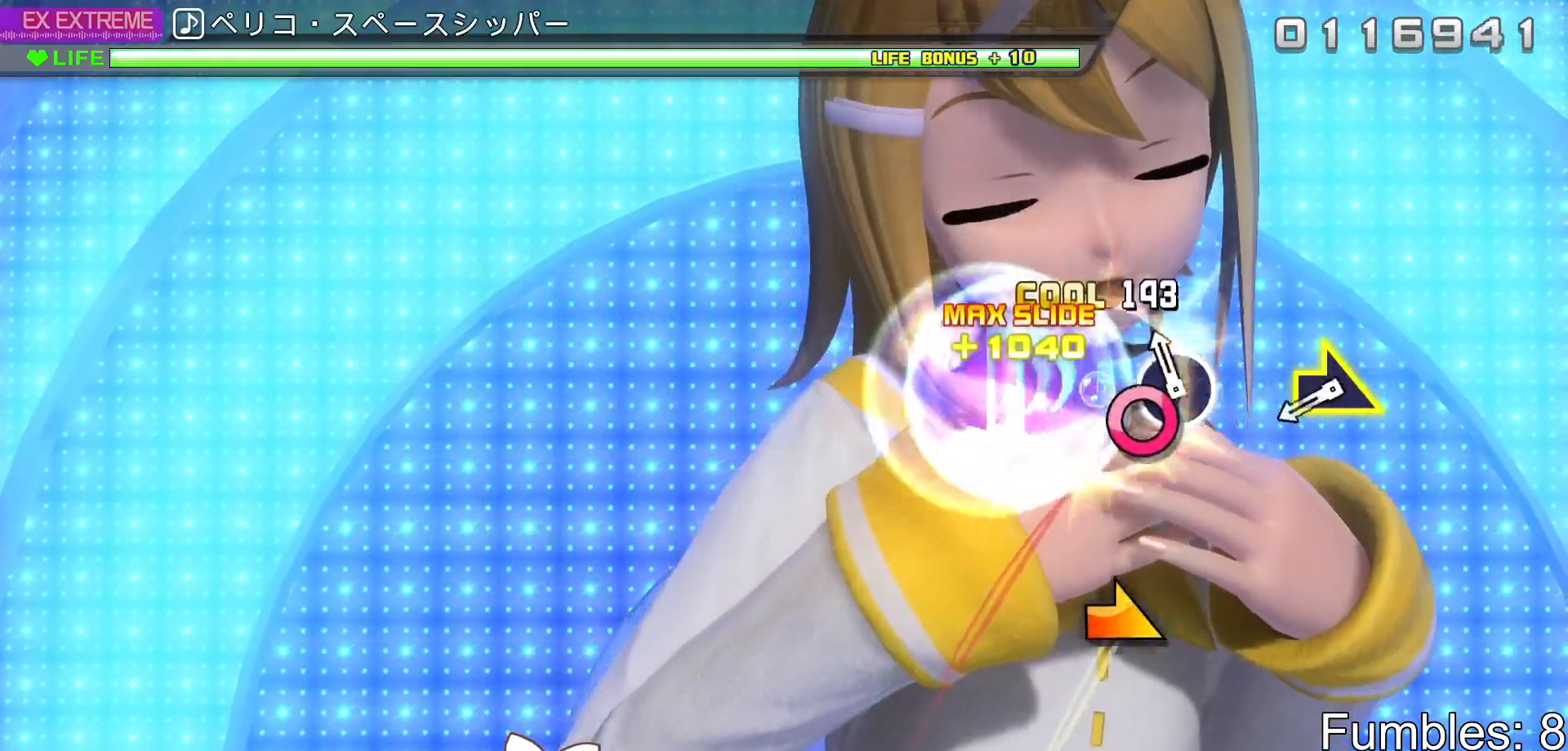
{"dt_ms": 500, "buttons": [], "left_stick": "right", "events": [[100, "CIRCLE", "down"], [250, "CIRCLE", "up"], [483, "left_stick", "right"]]}
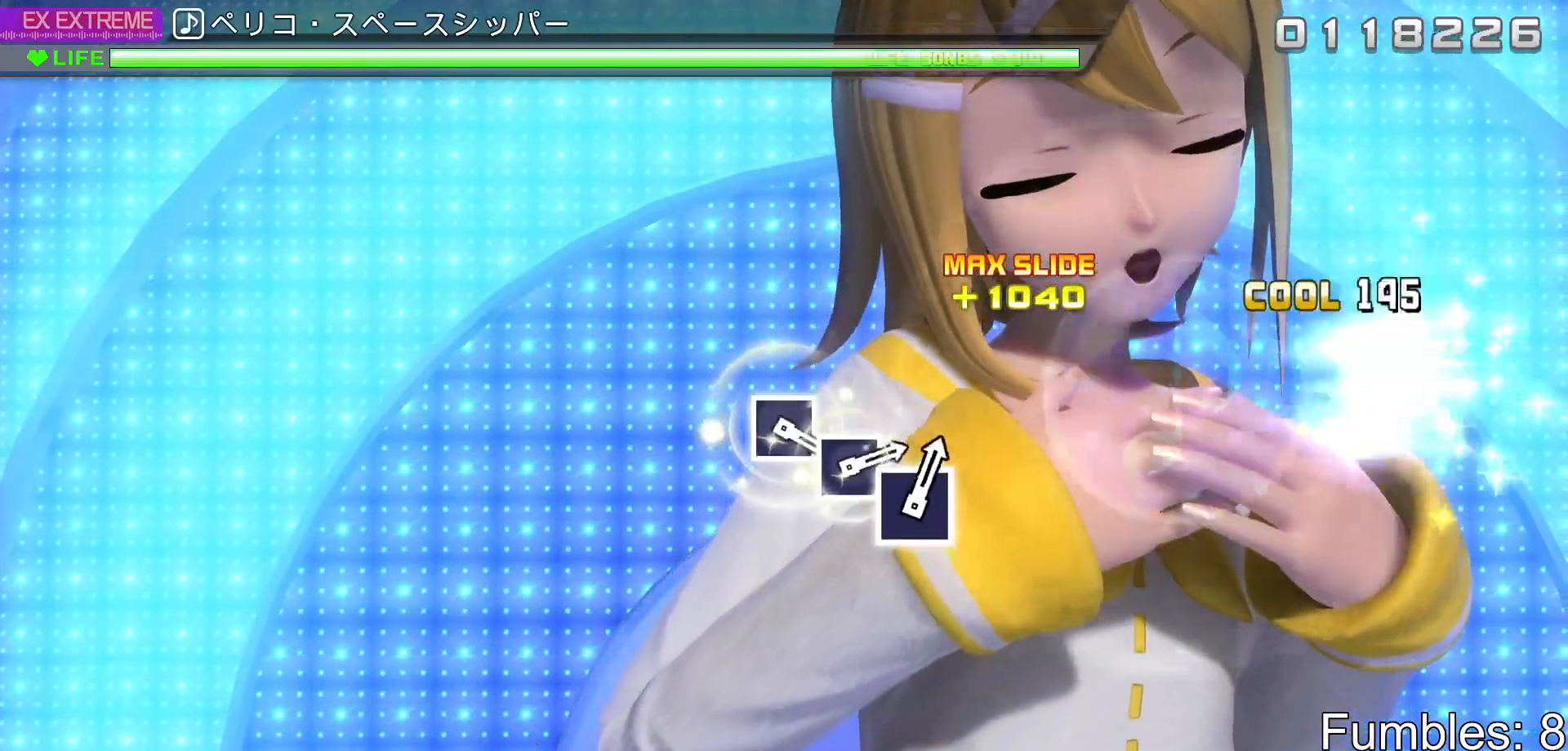
{"dt_ms": 500, "buttons": ["TRIANGLE"], "left_stick": "center", "events": [[150, "left_stick", "center"], [383, "TRIANGLE", "down"]]}
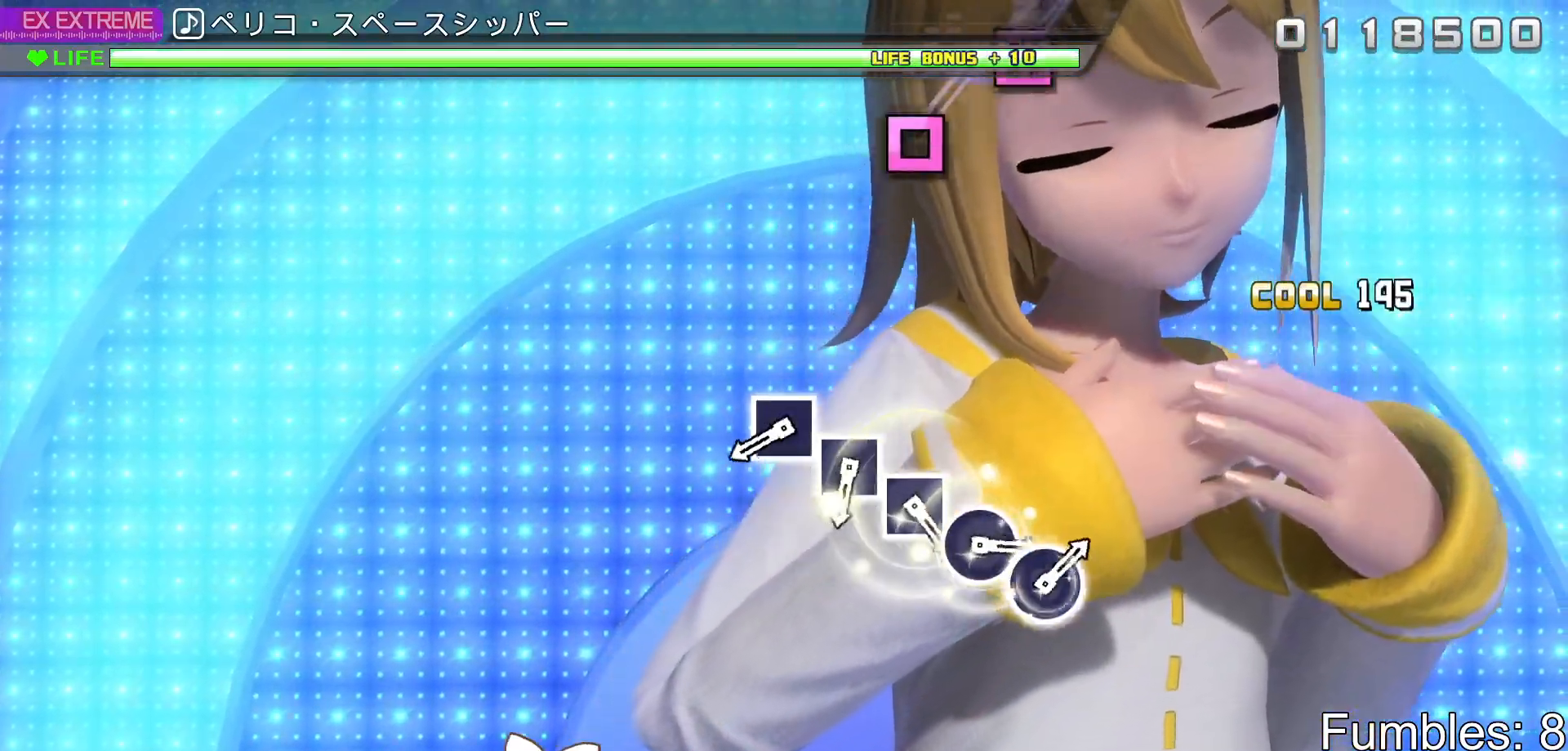
{"dt_ms": 500, "buttons": ["SQUARE"], "left_stick": "center", "events": [[50, "TRIANGLE", "up"], [500, "SQUARE", "down"]]}
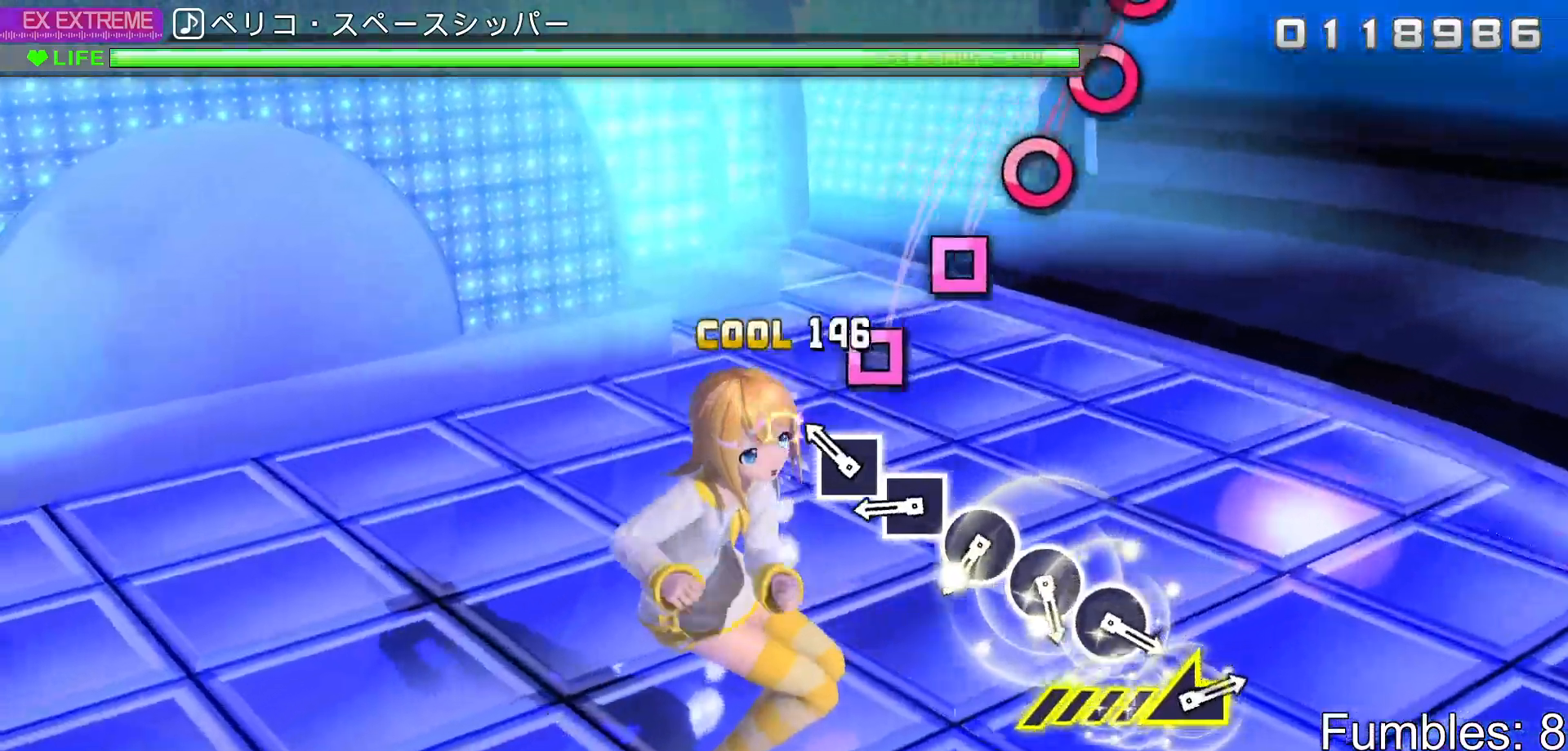
{"dt_ms": 500, "buttons": [], "left_stick": "center", "events": [[83, "SQUARE", "up"], [200, "SQUARE", "down"], [300, "SQUARE", "up"], [400, "SQUARE", "down"], [483, "SQUARE", "up"]]}
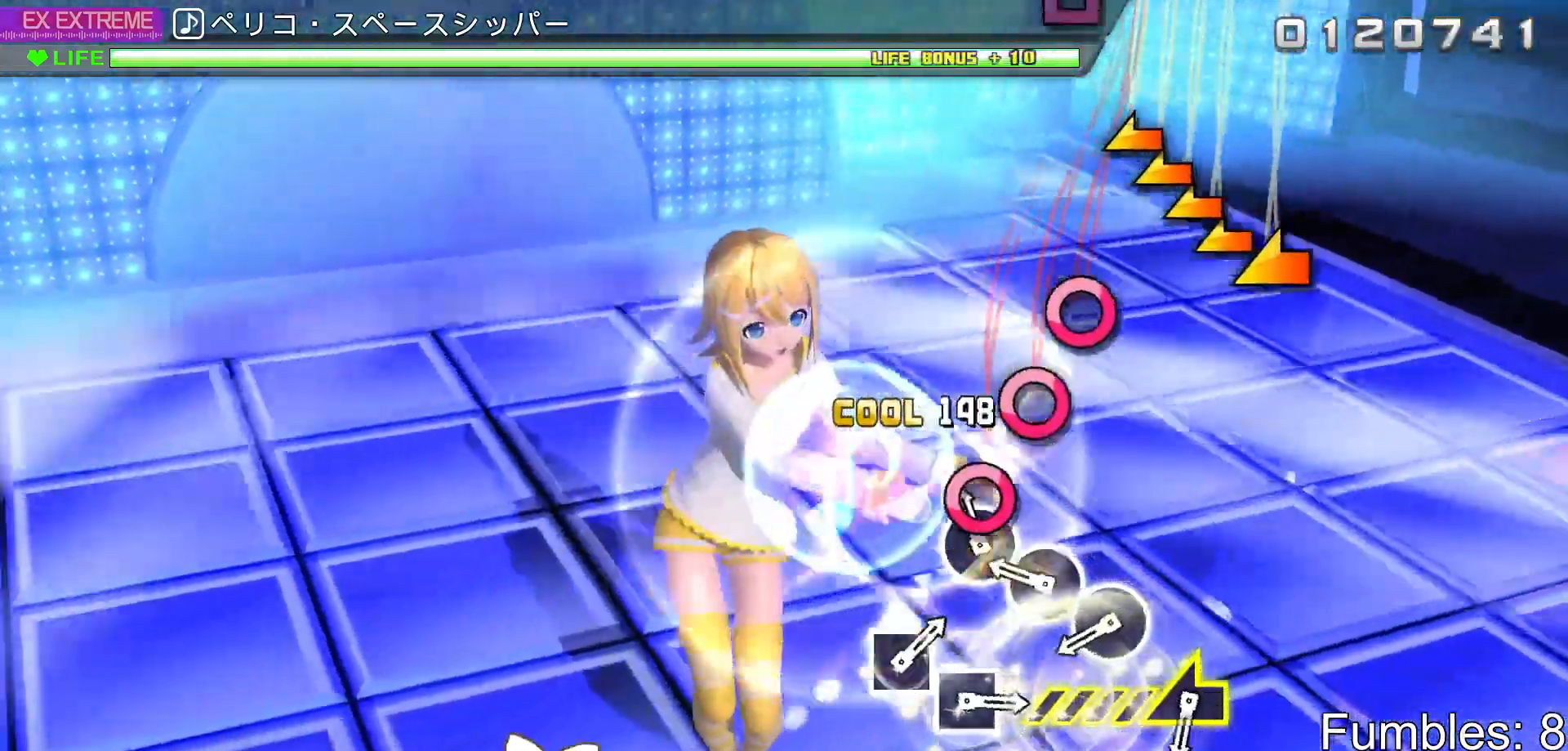
{"dt_ms": 500, "buttons": ["CIRCLE"], "left_stick": "center", "events": [[100, "CIRCLE", "down"], [217, "CIRCLE", "up"], [317, "CIRCLE", "down"], [417, "CIRCLE", "up"], [500, "CIRCLE", "down"]]}
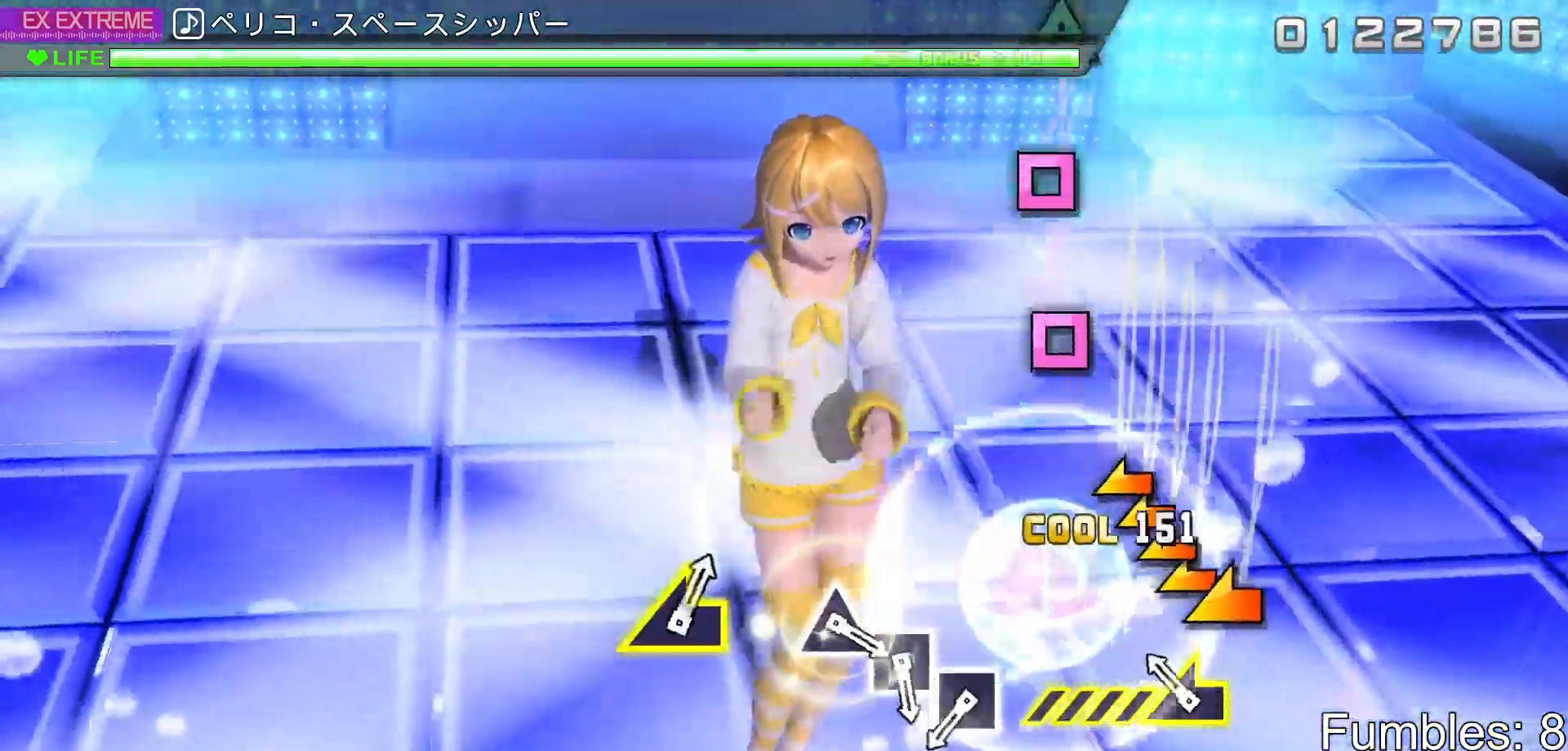
{"dt_ms": 500, "buttons": [], "left_stick": "center", "events": [[150, "CIRCLE", "up"], [167, "left_stick", "left"], [400, "left_stick", "center"]]}
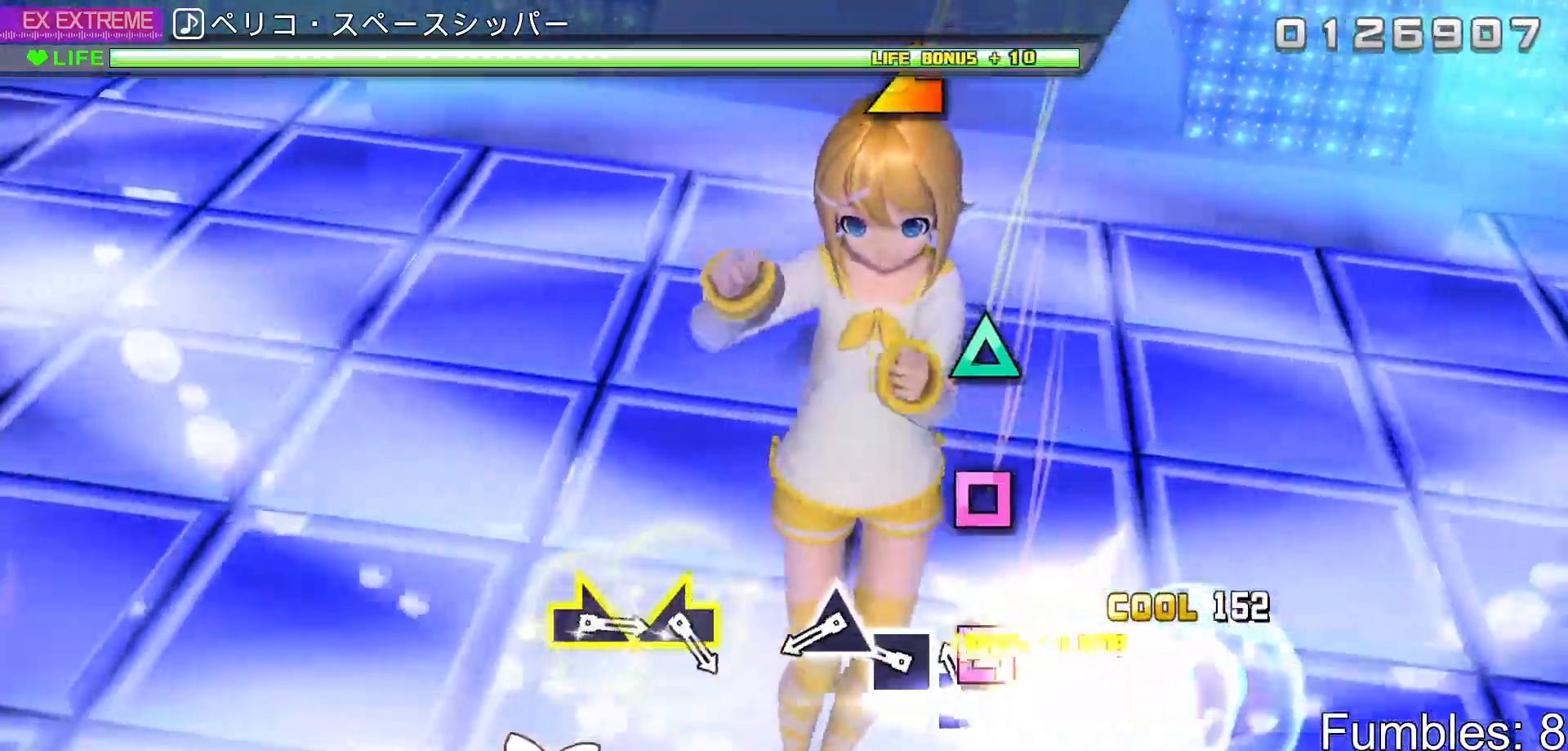
{"dt_ms": 500, "buttons": ["TRIANGLE"], "left_stick": "center", "events": [[100, "SQUARE", "down"], [200, "SQUARE", "up"], [300, "SQUARE", "down"], [400, "SQUARE", "up"], [500, "TRIANGLE", "down"]]}